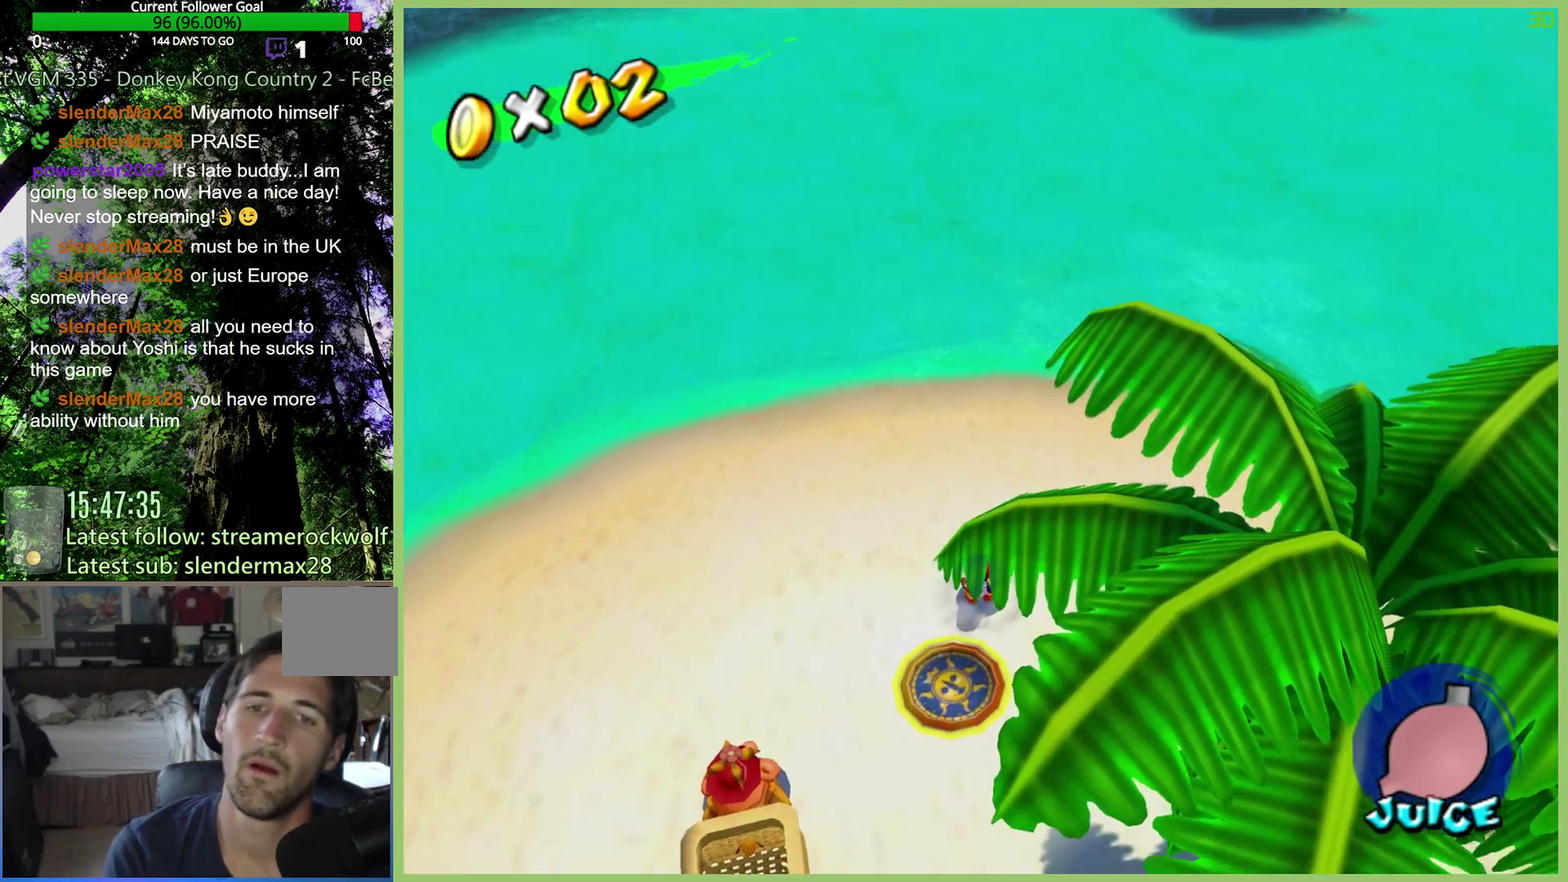
Gameplay with a controller (Xbox layout); each line is a JSON object with the inputs held at the frame after it. "events" lists button and stick changes between this image and that frame as [ms after this image, input, new state], when the widget could be followed in between. This overlay highlights the sticks when they move; stick clicks (L3 R3) are not distinguishable. Not read: L3 R3.
{"buttons": [], "left_stick": "center", "right_stick": "center"}
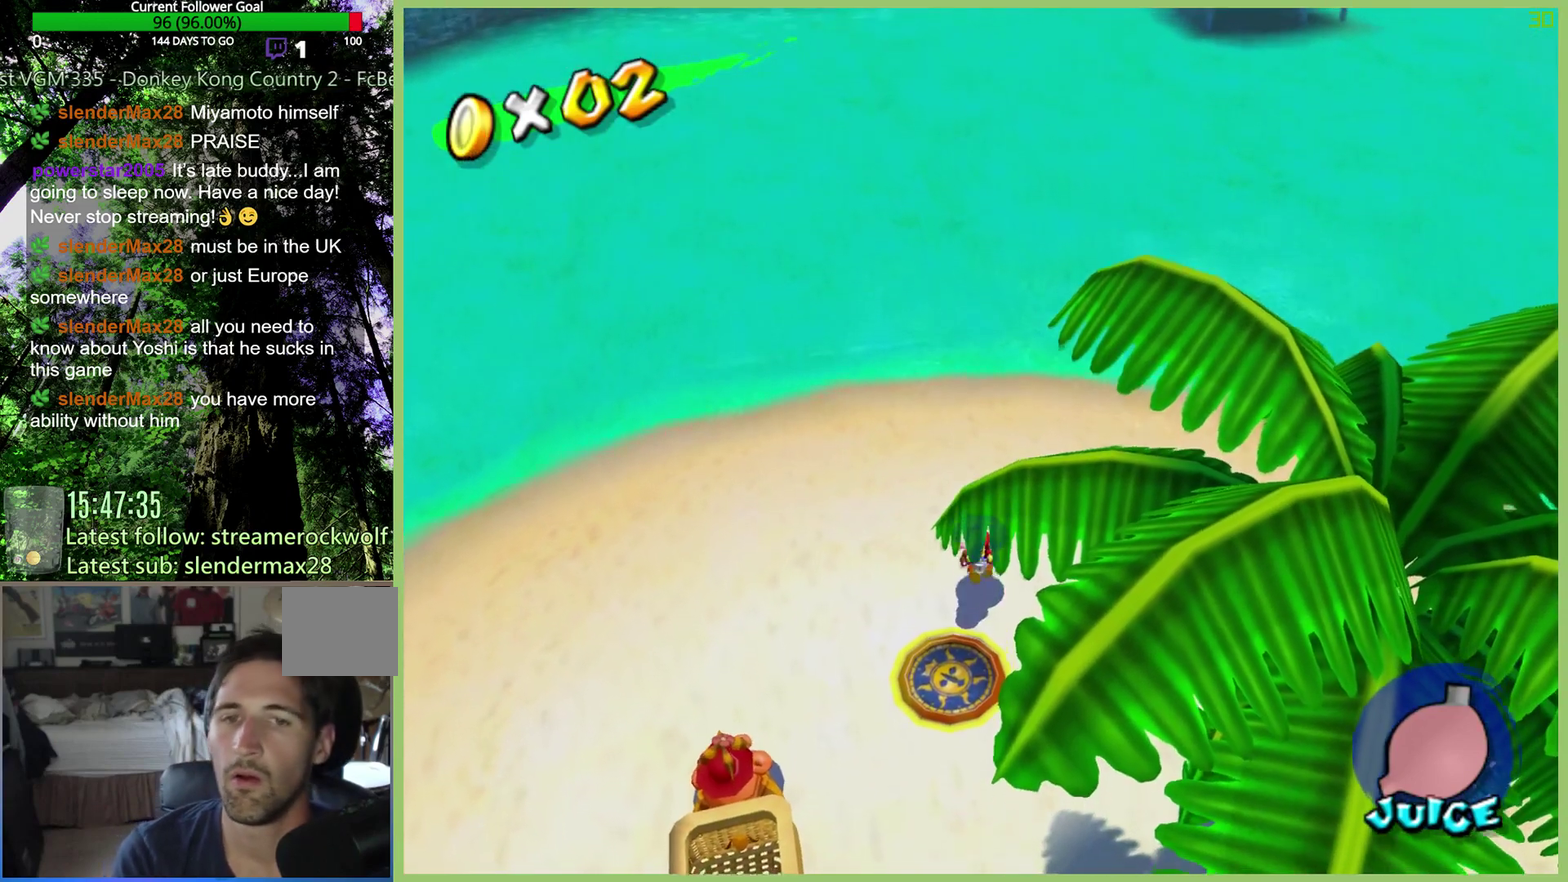
{"buttons": ["A"], "left_stick": "center", "right_stick": "center", "events": [[233, "A", "down"]]}
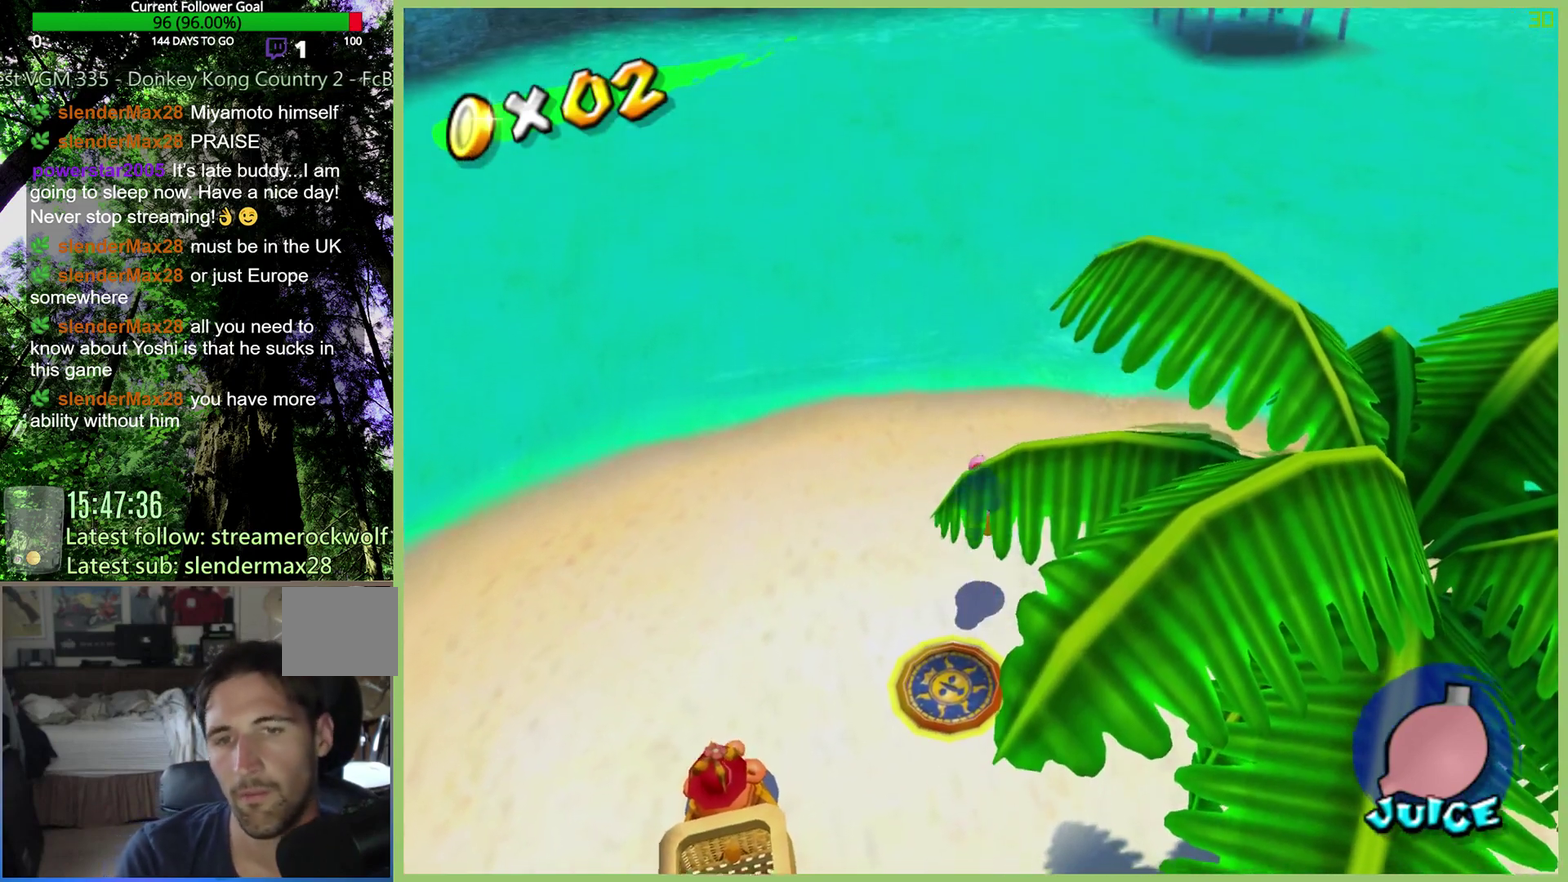
{"buttons": ["A"], "left_stick": "center", "right_stick": "center", "events": []}
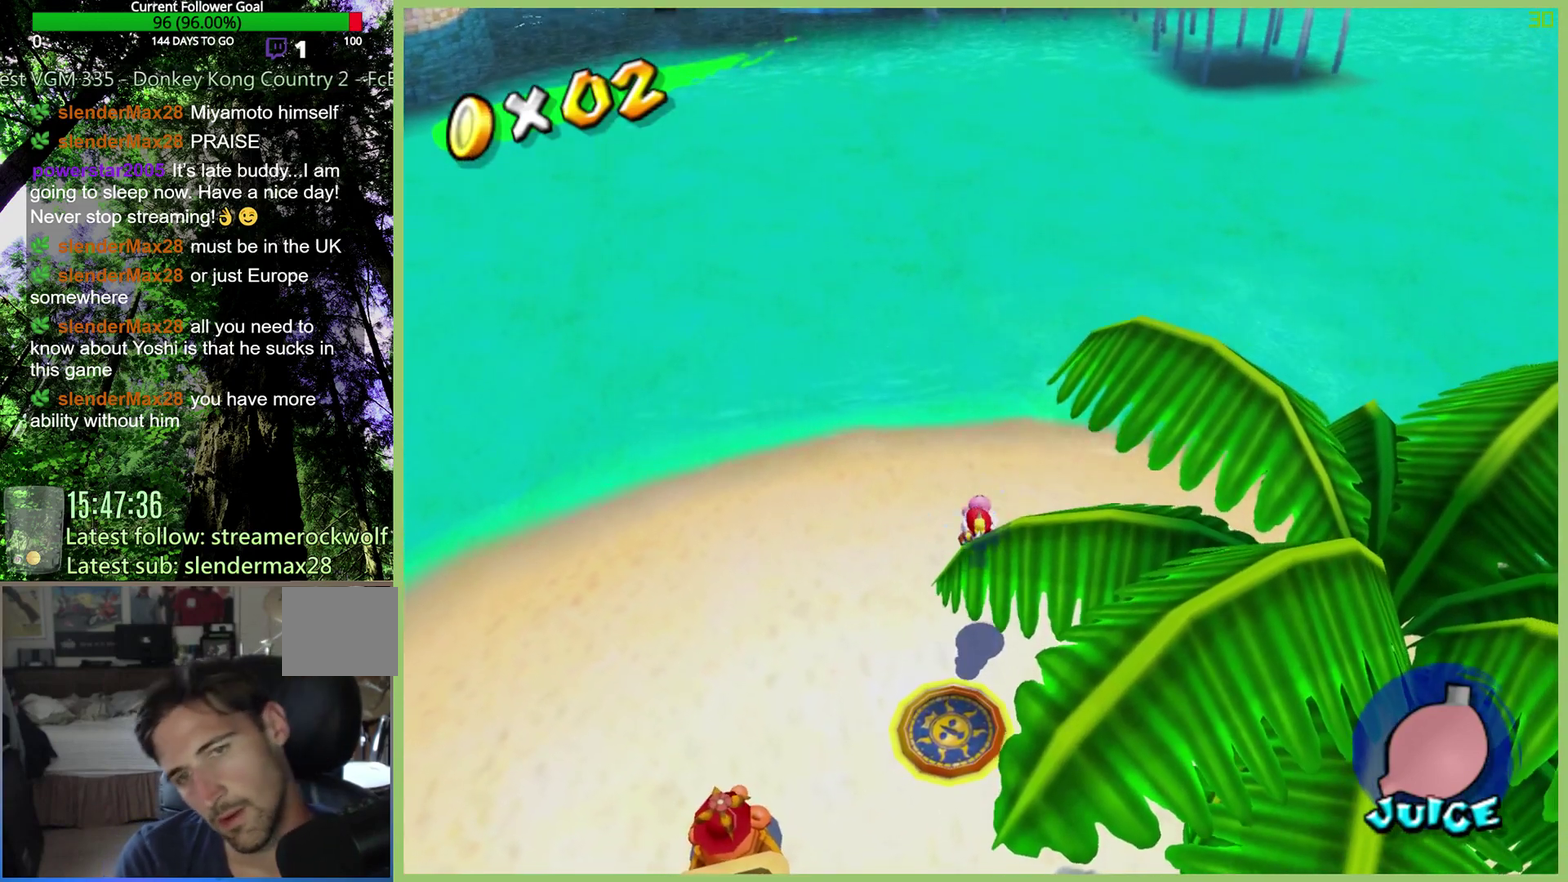
{"buttons": ["A"], "left_stick": "center", "right_stick": "center", "events": []}
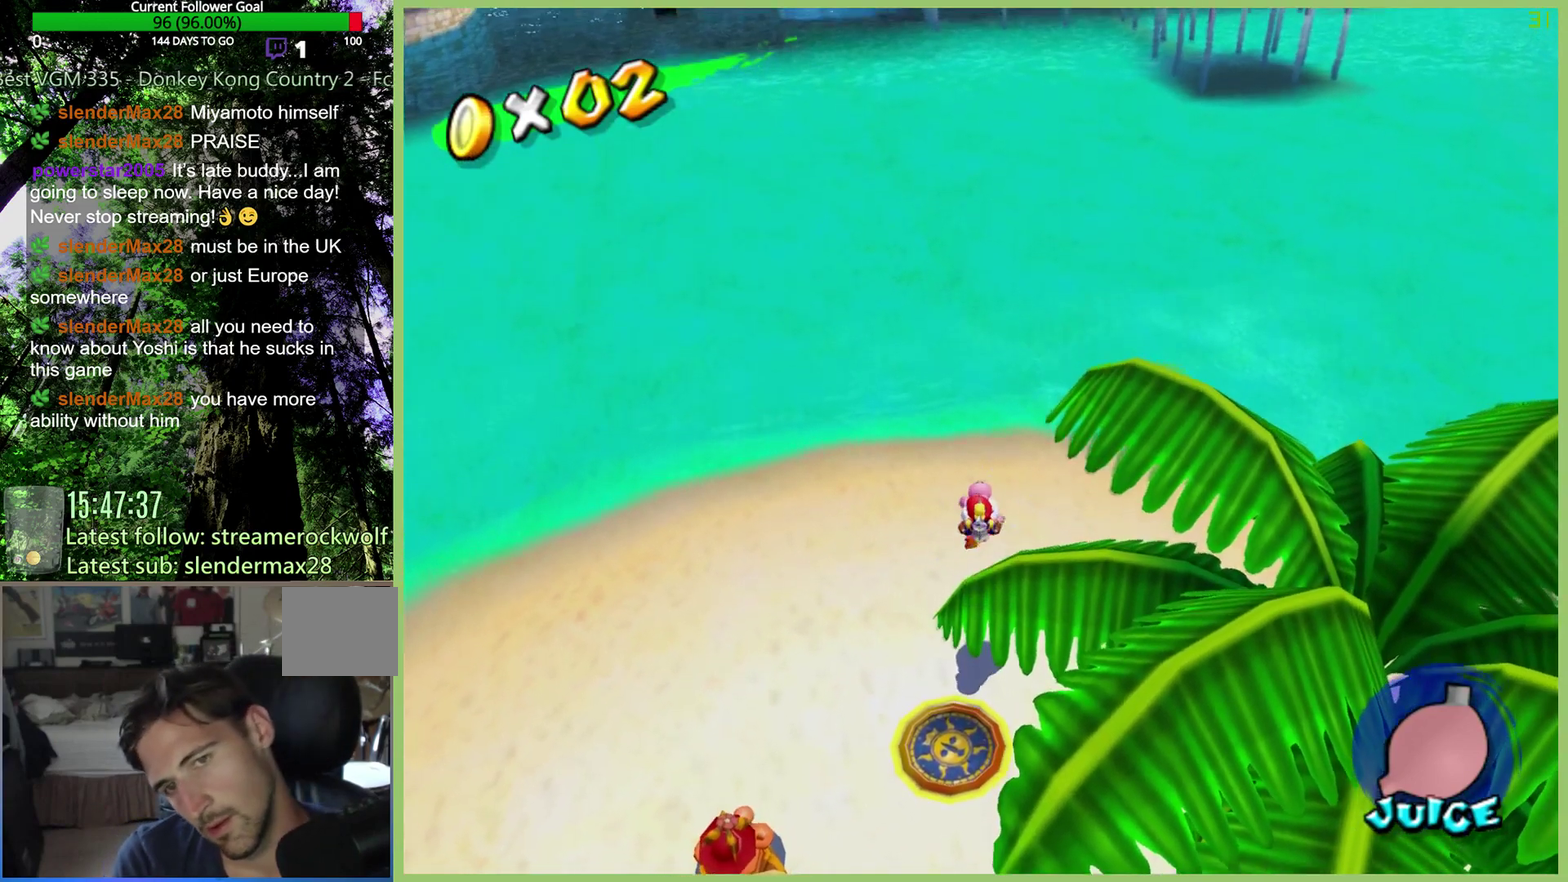
{"buttons": ["A"], "left_stick": "center", "right_stick": "center", "events": []}
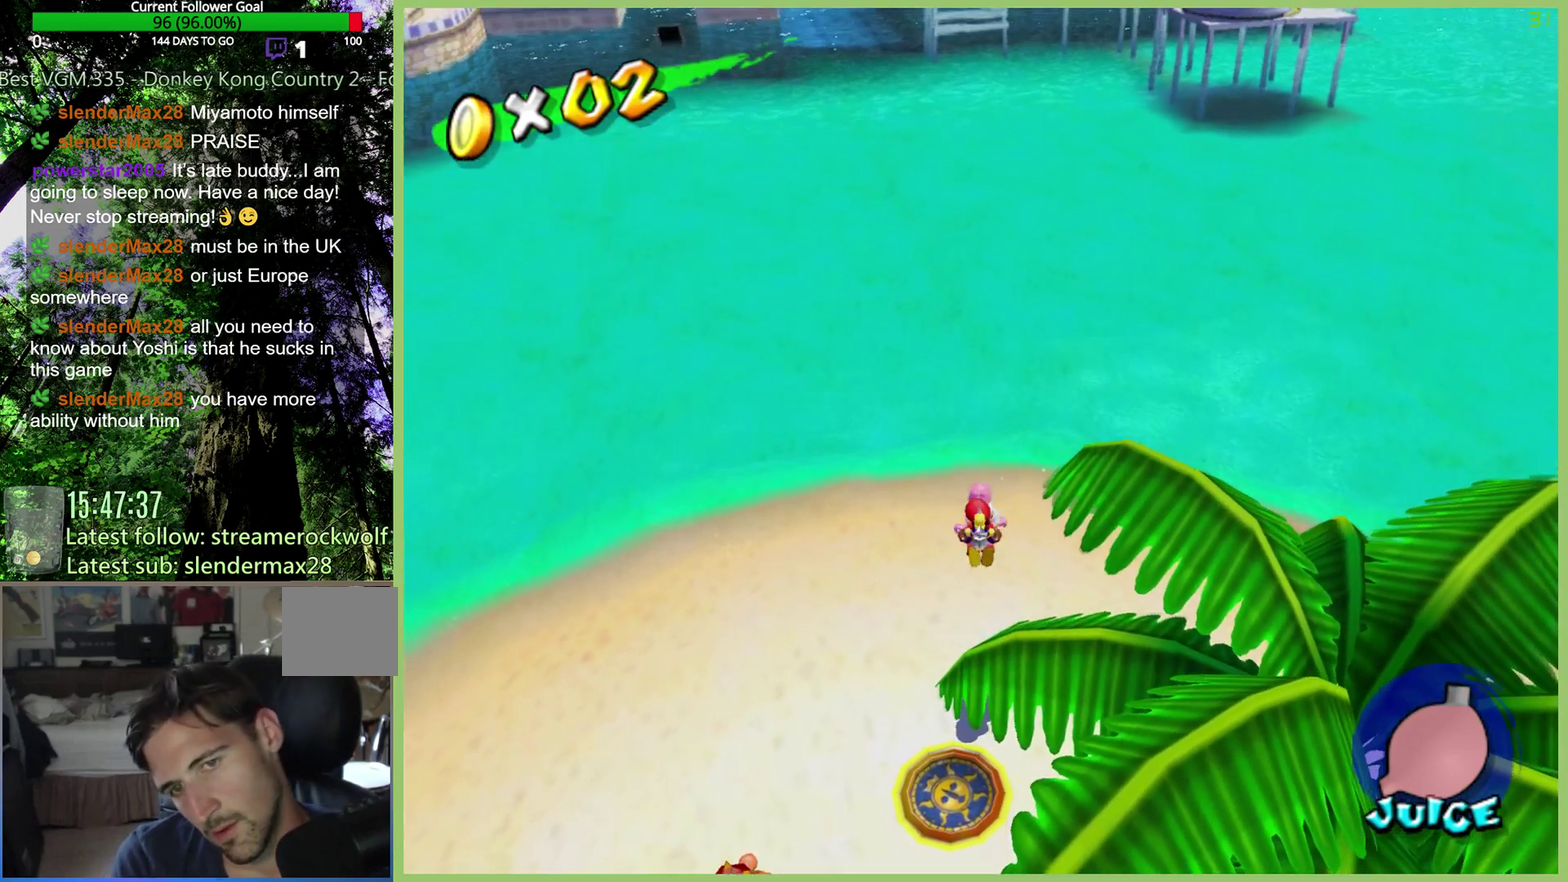
{"buttons": [], "left_stick": "center", "right_stick": "center", "events": [[100, "A", "up"]]}
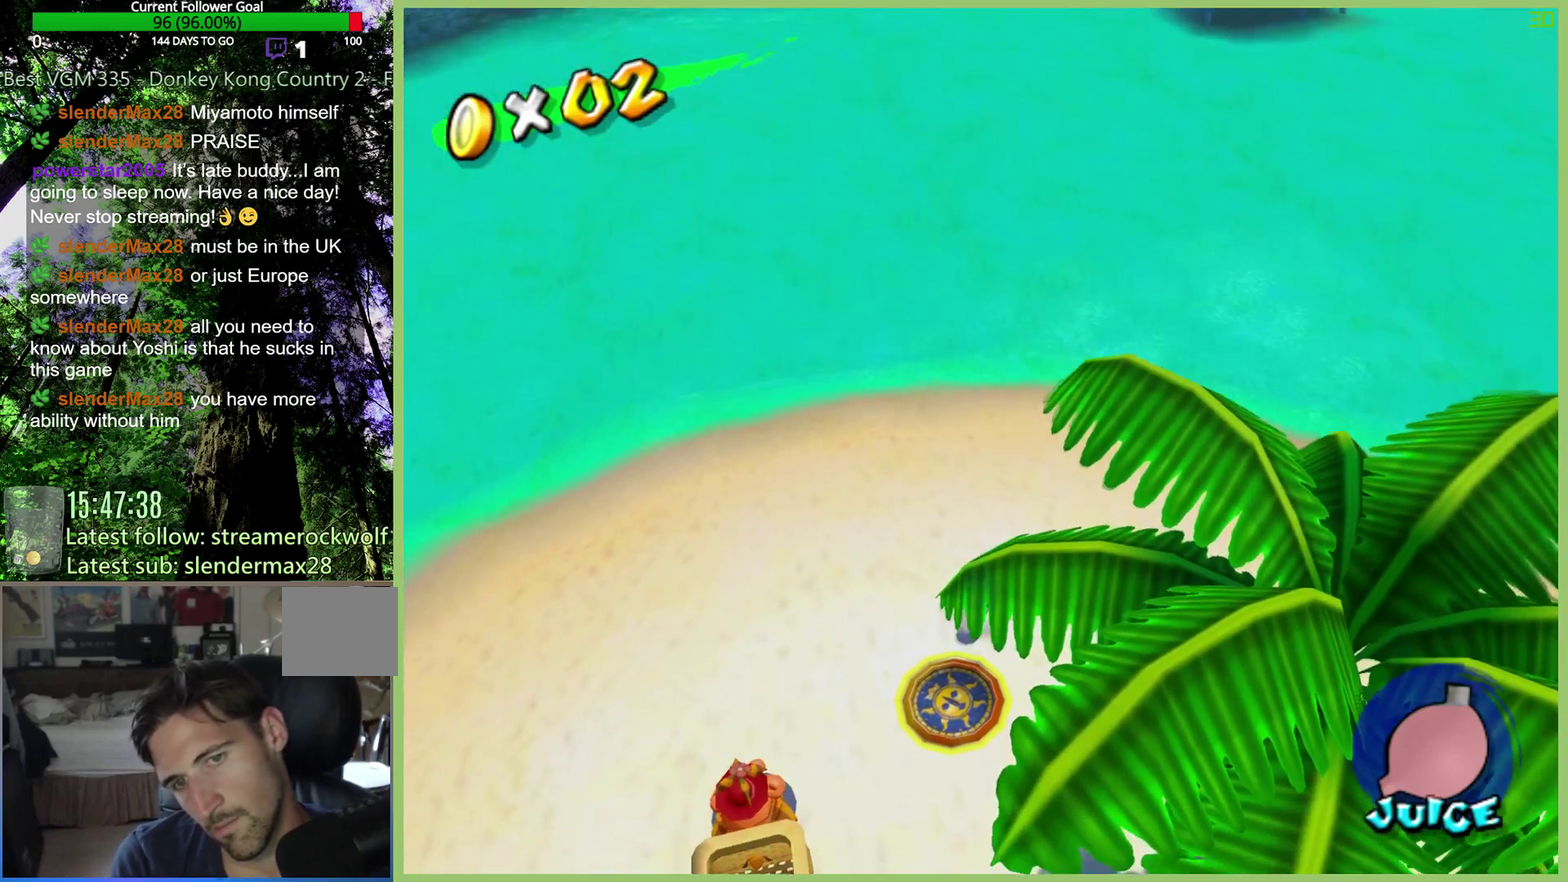
{"buttons": ["A"], "left_stick": "down", "right_stick": "center", "events": [[33, "left_stick", "left"], [267, "A", "down"], [333, "left_stick", "down-left"], [400, "left_stick", "down"]]}
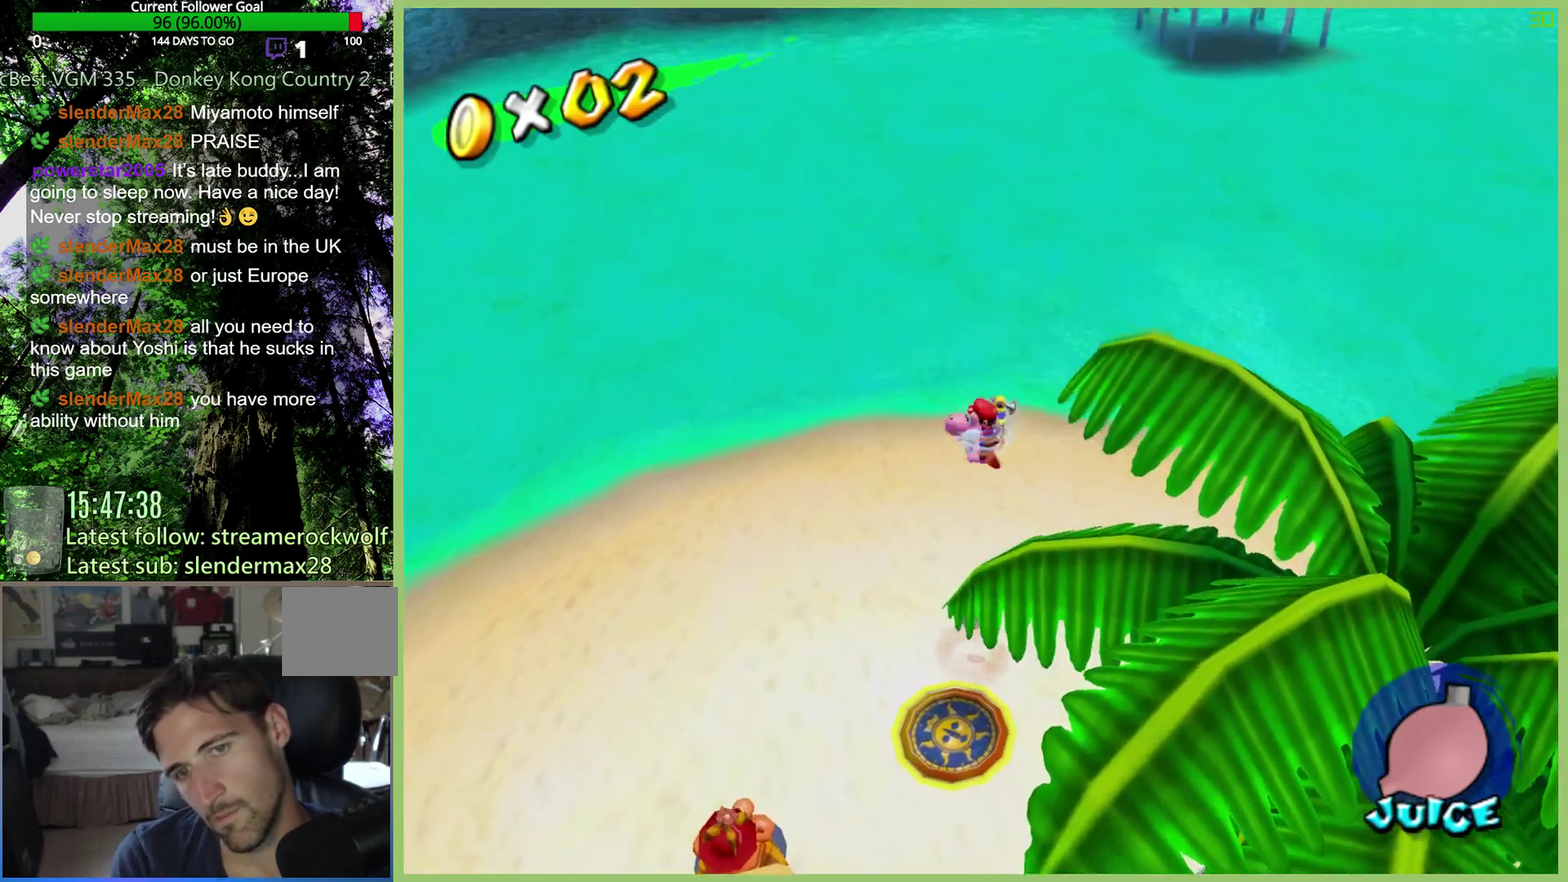
{"buttons": ["A"], "left_stick": "down", "right_stick": "center", "events": []}
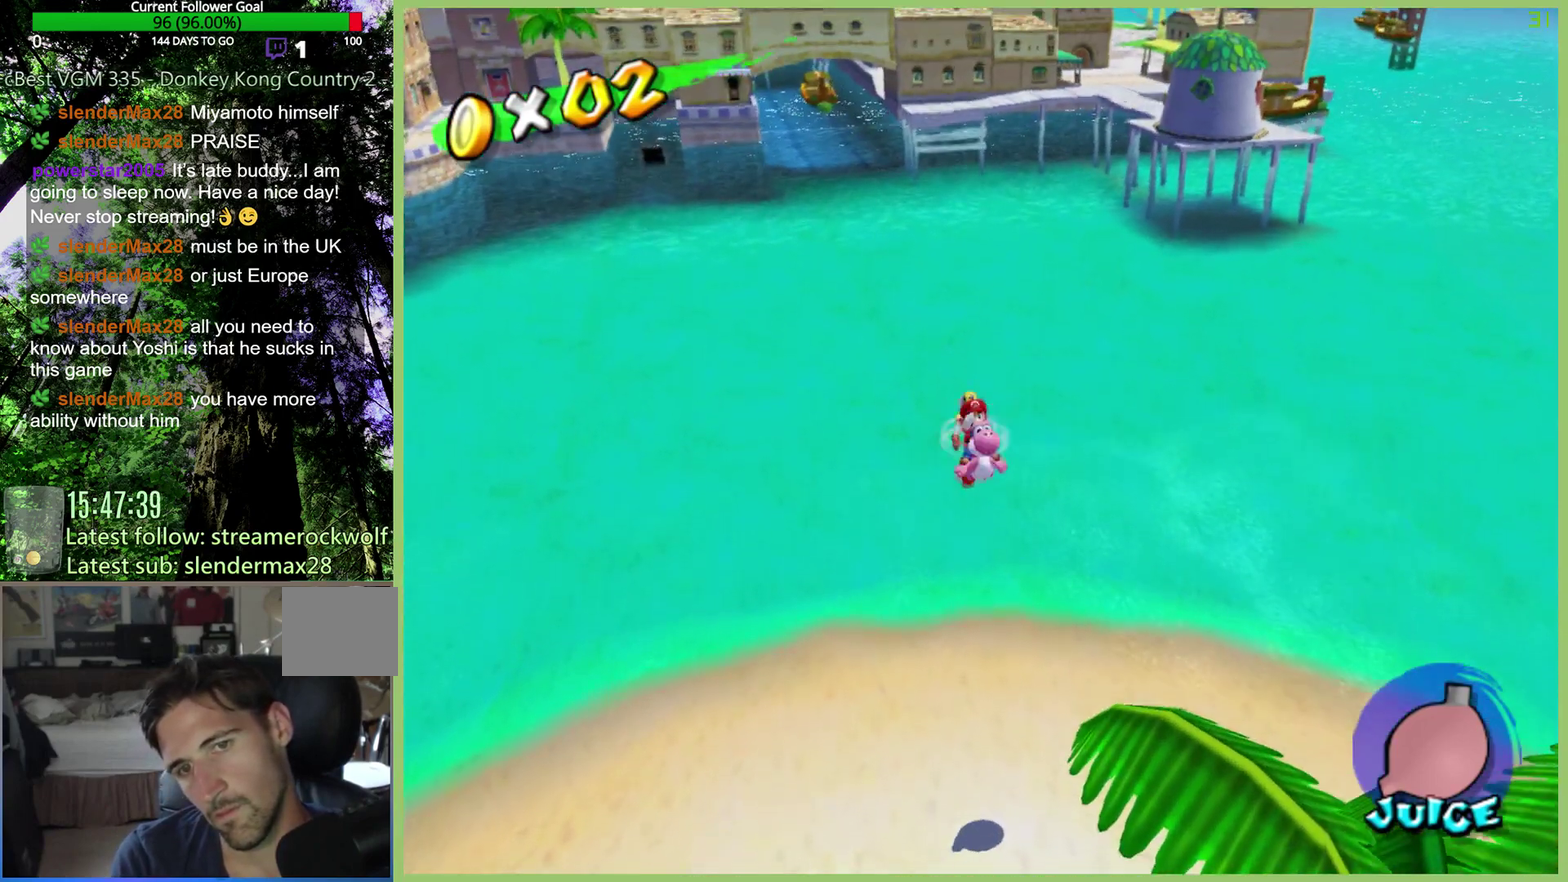
{"buttons": ["A"], "left_stick": "down", "right_stick": "center", "events": []}
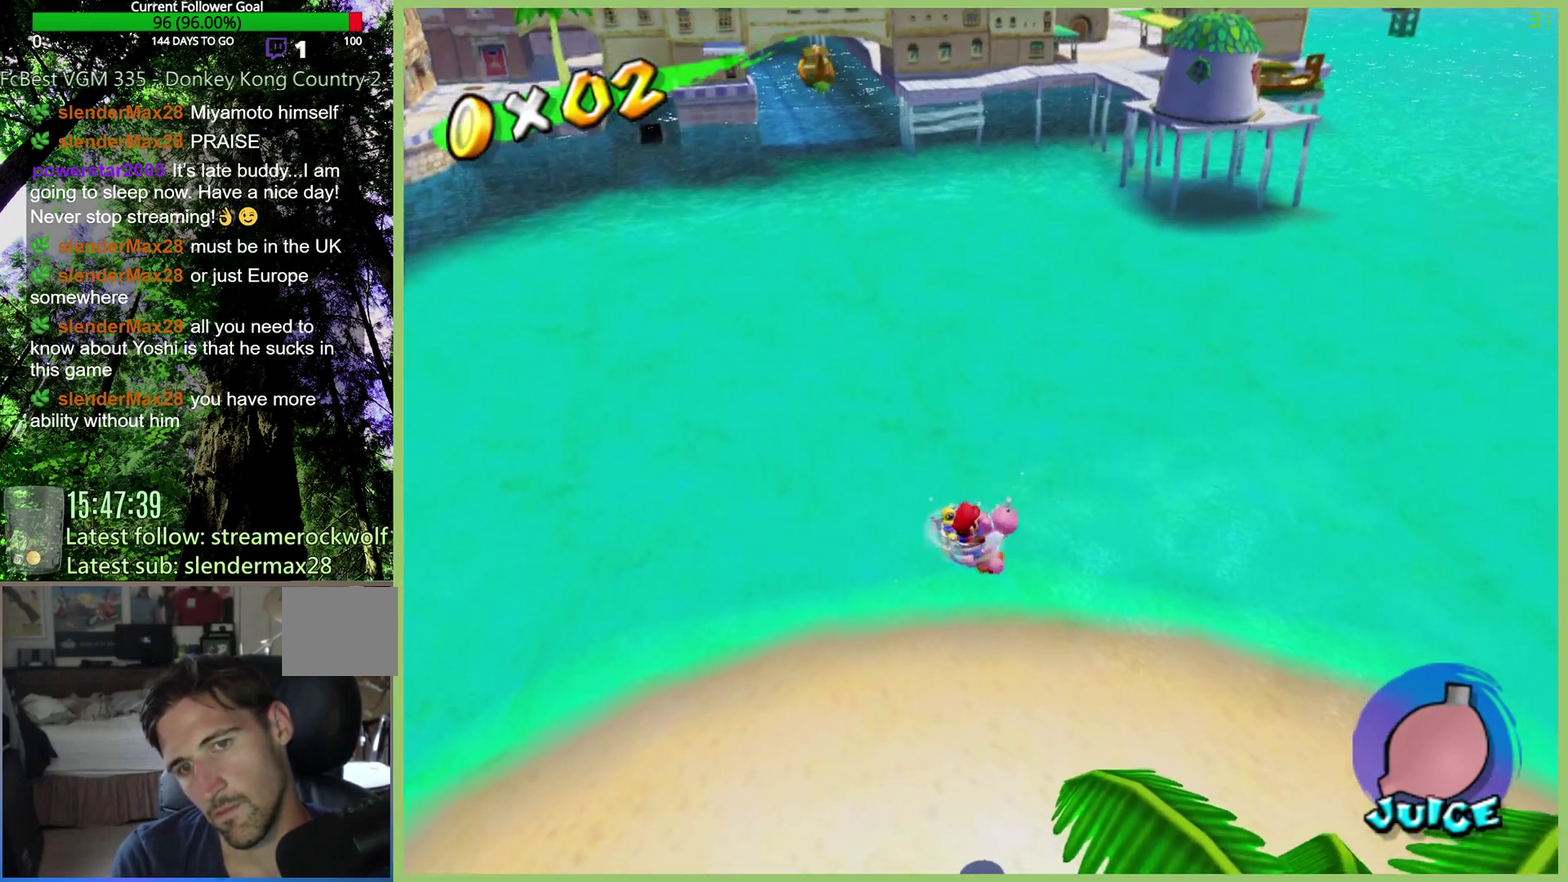
{"buttons": ["A"], "left_stick": "down-right", "right_stick": "center", "events": [[467, "left_stick", "down-right"]]}
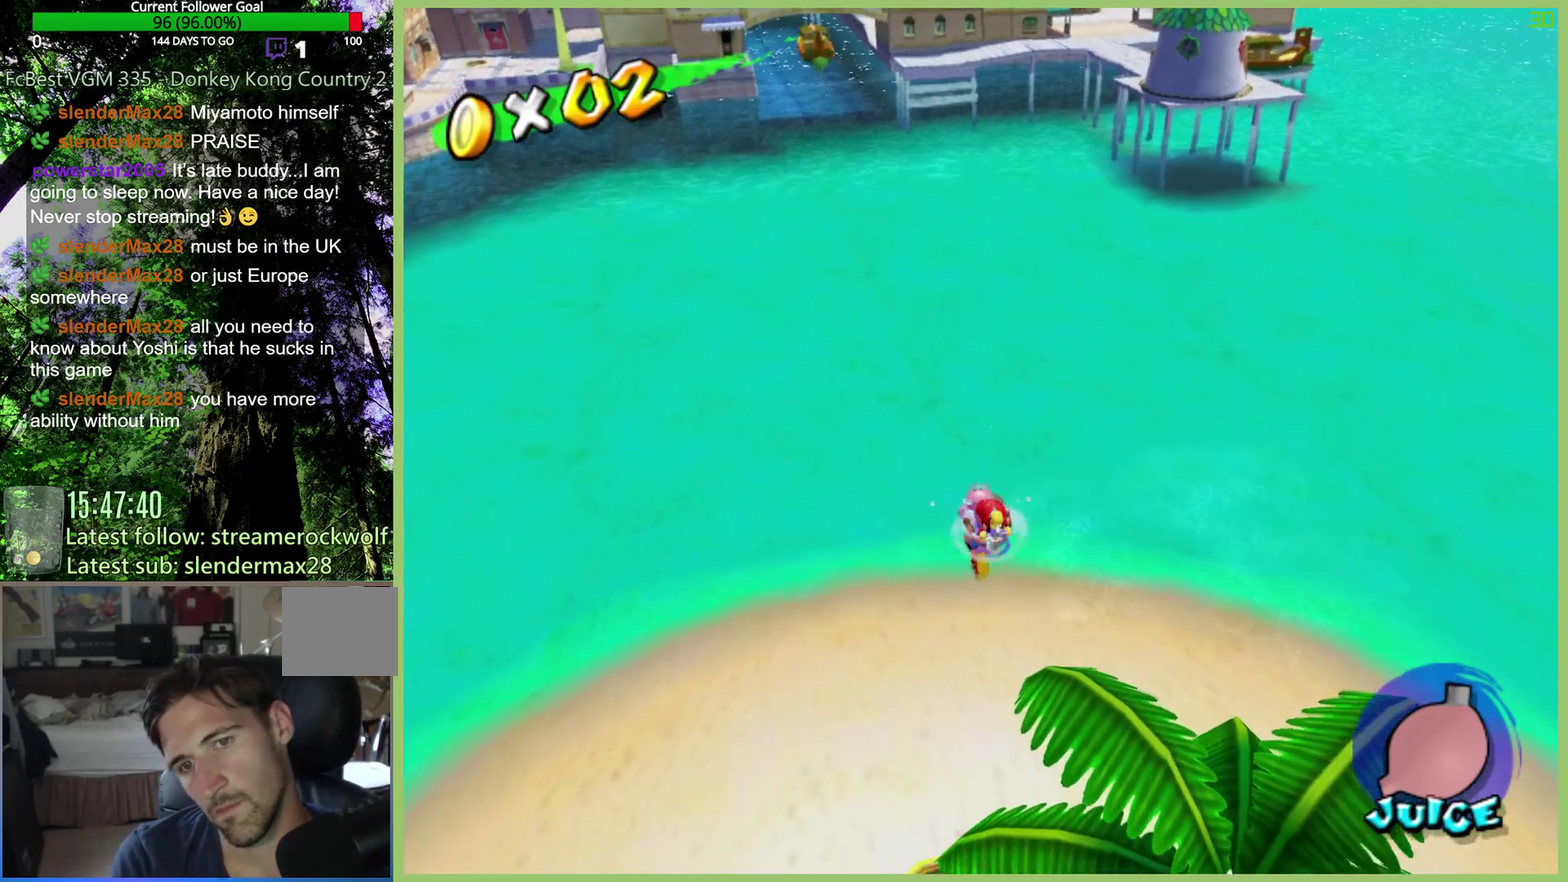
{"buttons": ["A"], "left_stick": "down-right", "right_stick": "center", "events": []}
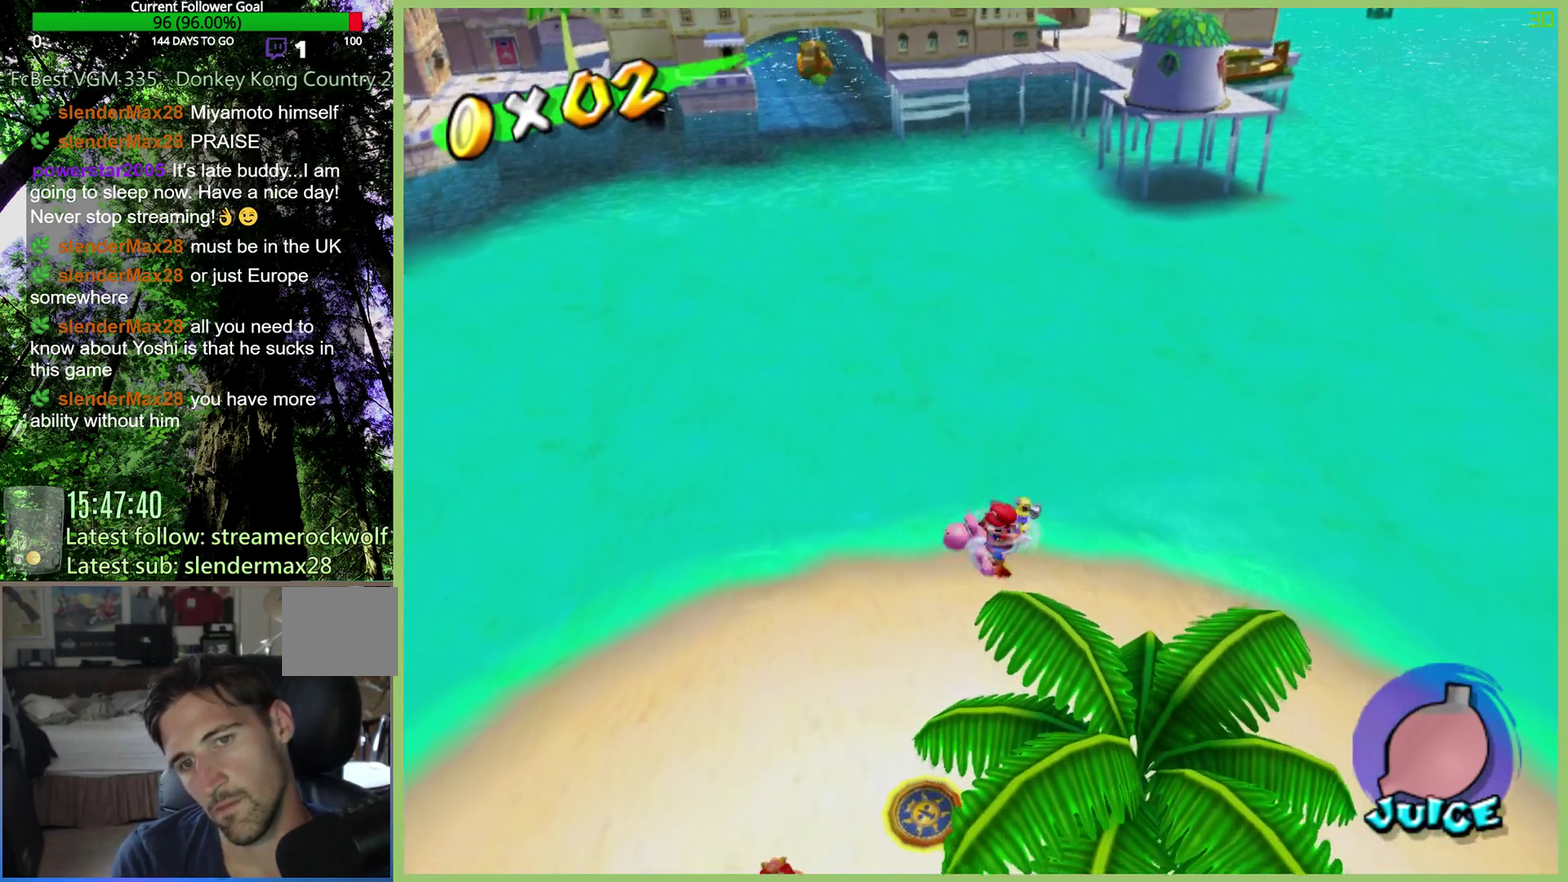
{"buttons": [], "left_stick": "center", "right_stick": "center", "events": [[267, "A", "up"], [267, "left_stick", "center"]]}
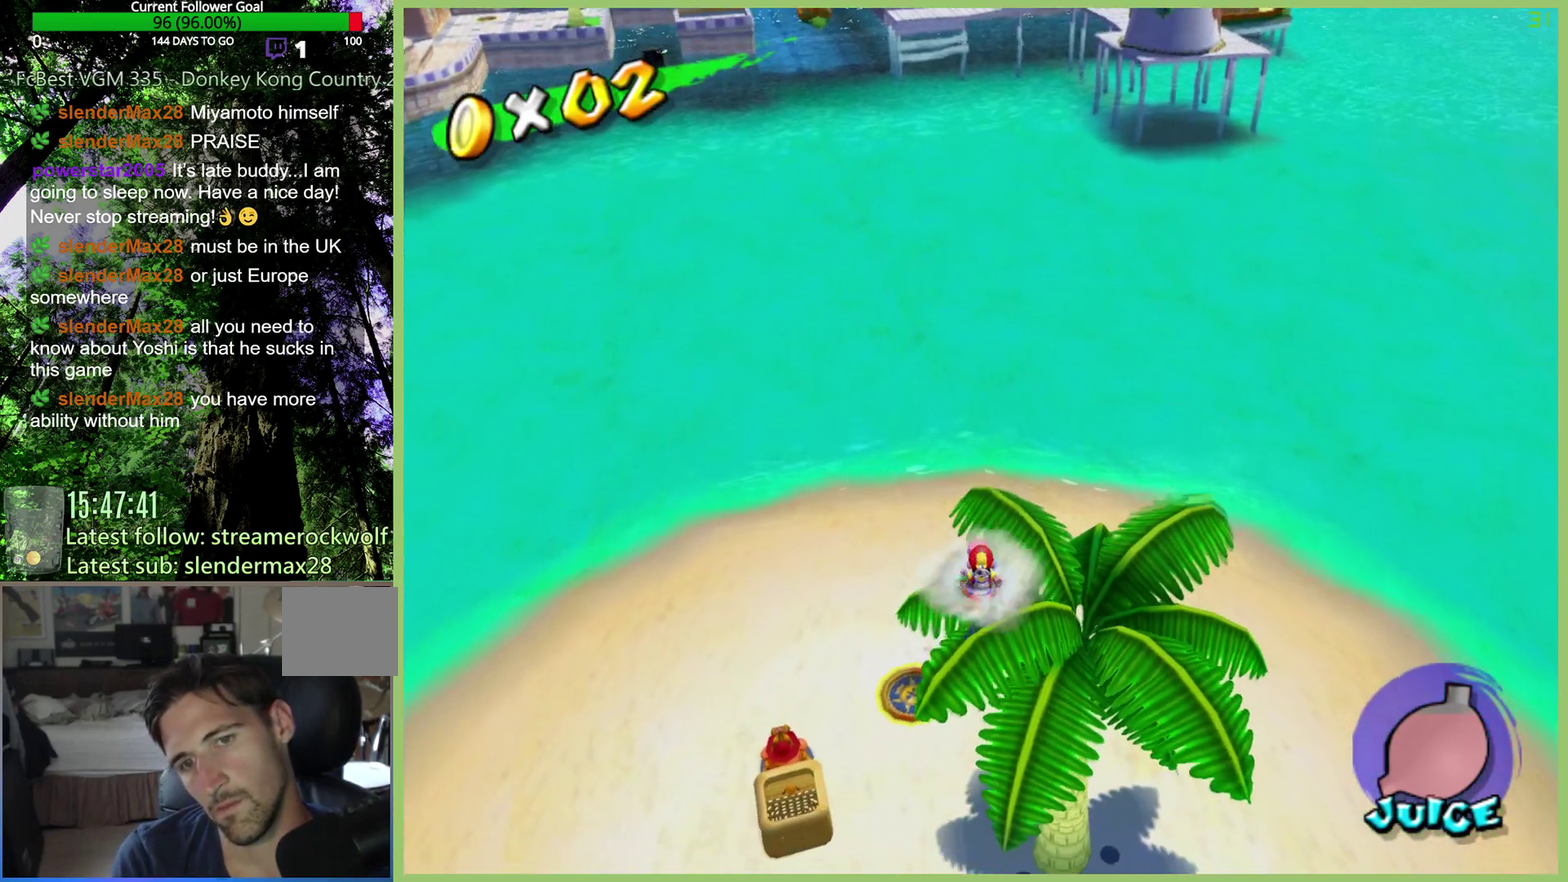
{"buttons": [], "left_stick": "right", "right_stick": "center", "events": [[367, "left_stick", "right"]]}
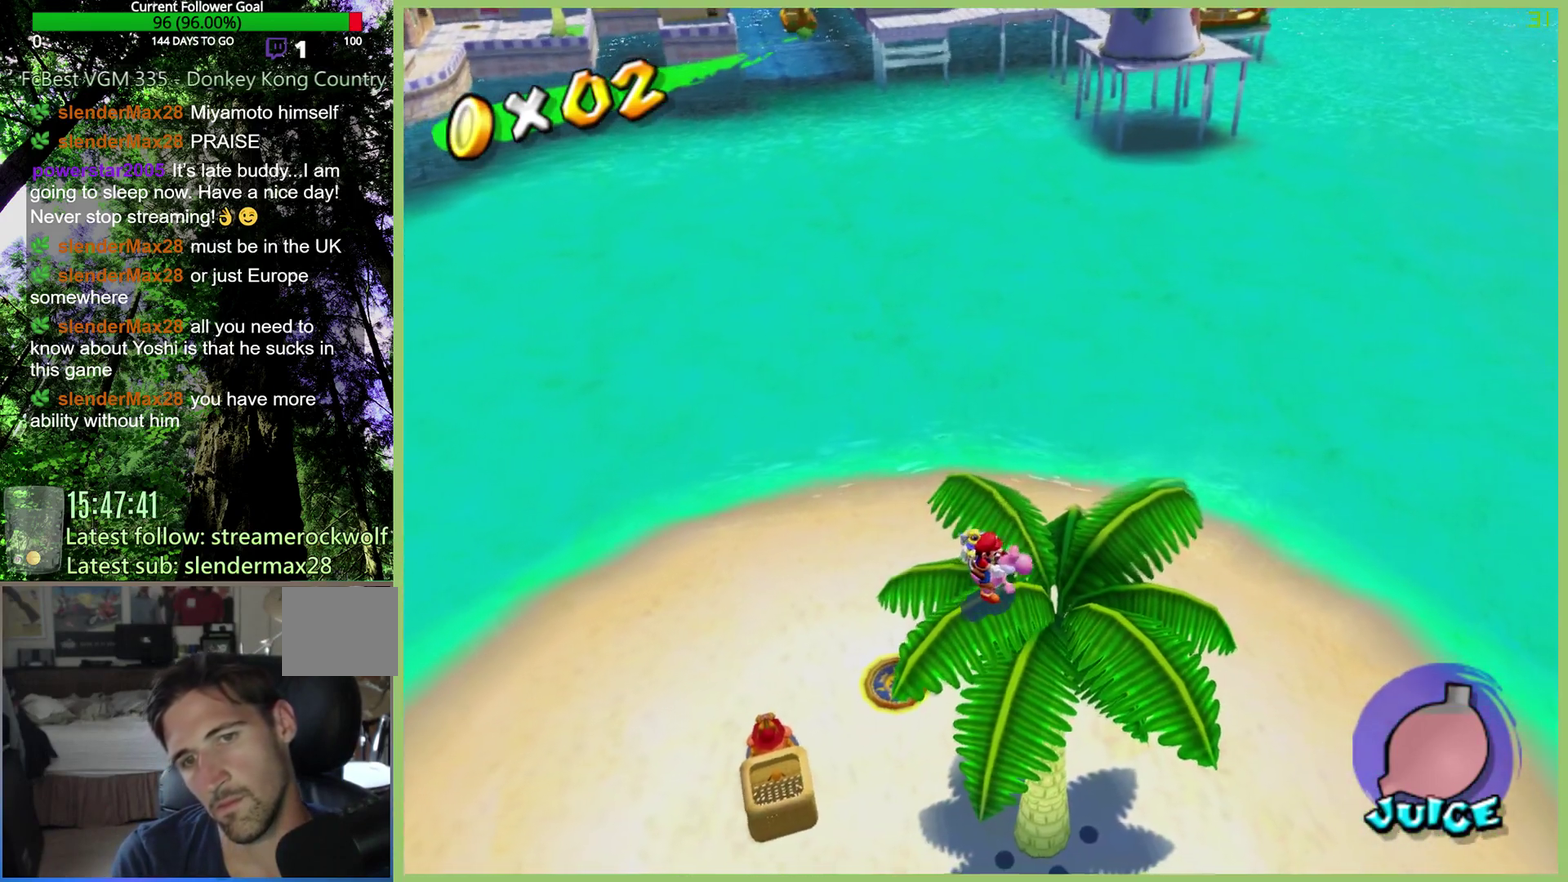
{"buttons": [], "left_stick": "up-right", "right_stick": "center", "events": [[200, "left_stick", "up-right"]]}
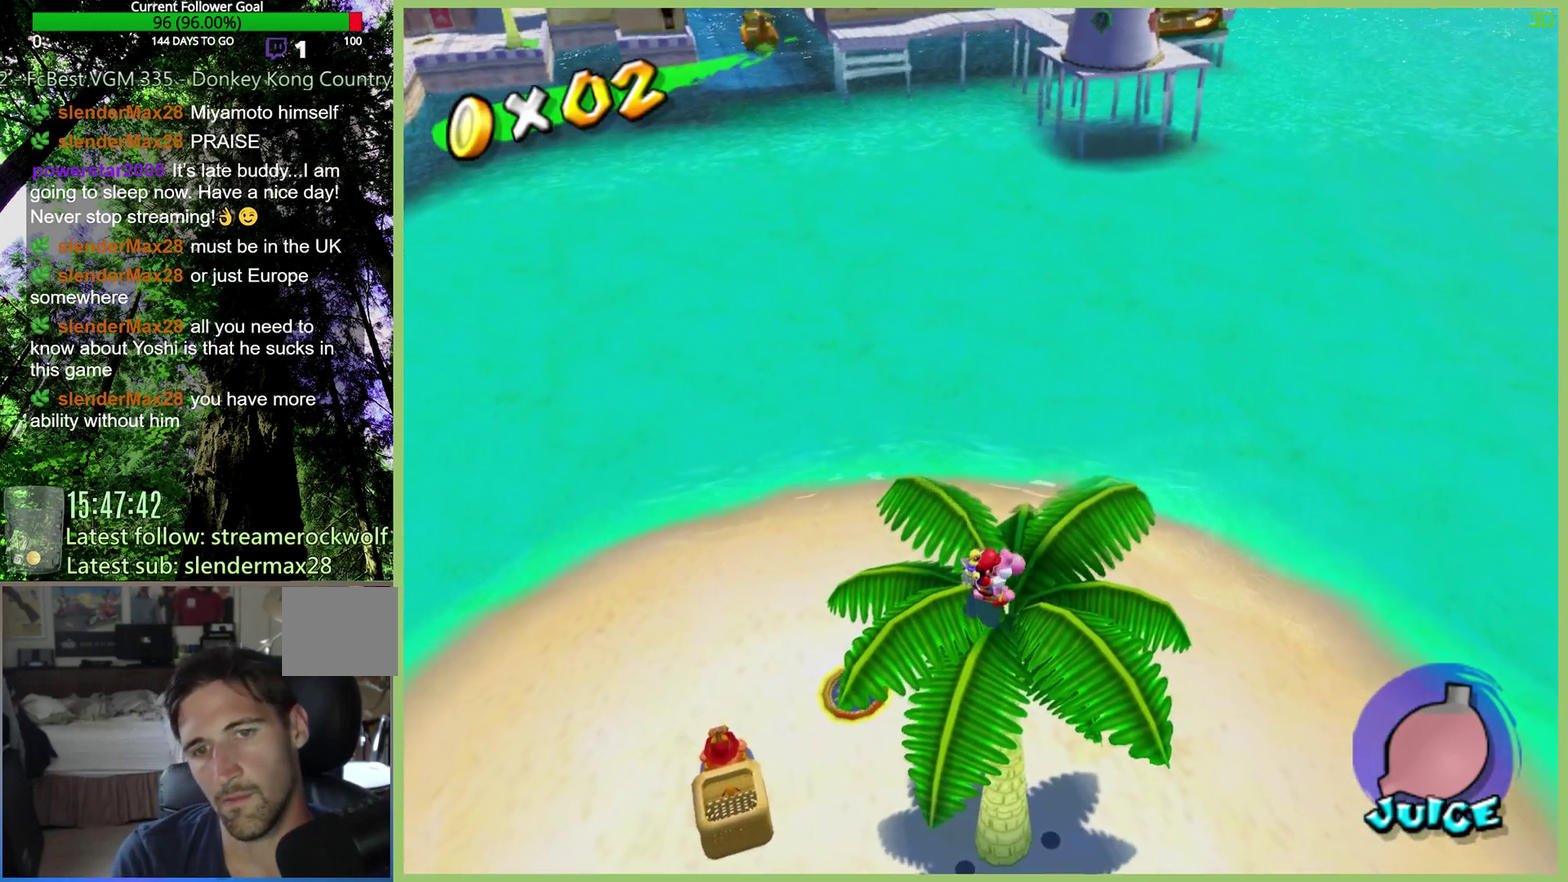
{"buttons": [], "left_stick": "up-right", "right_stick": "center", "events": []}
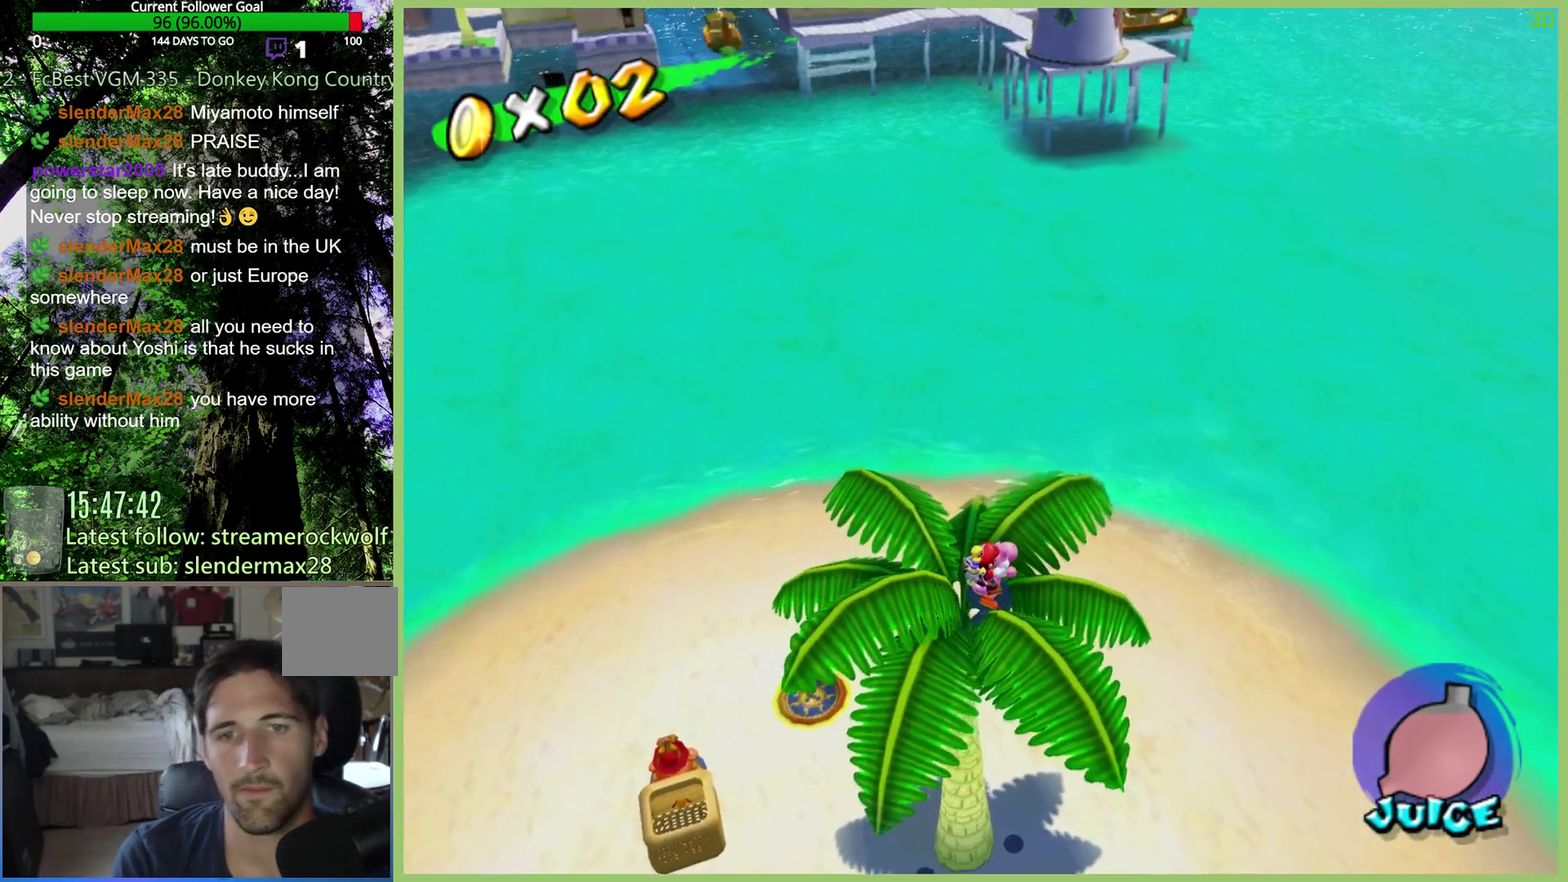
{"buttons": [], "left_stick": "up-right", "right_stick": "center", "events": []}
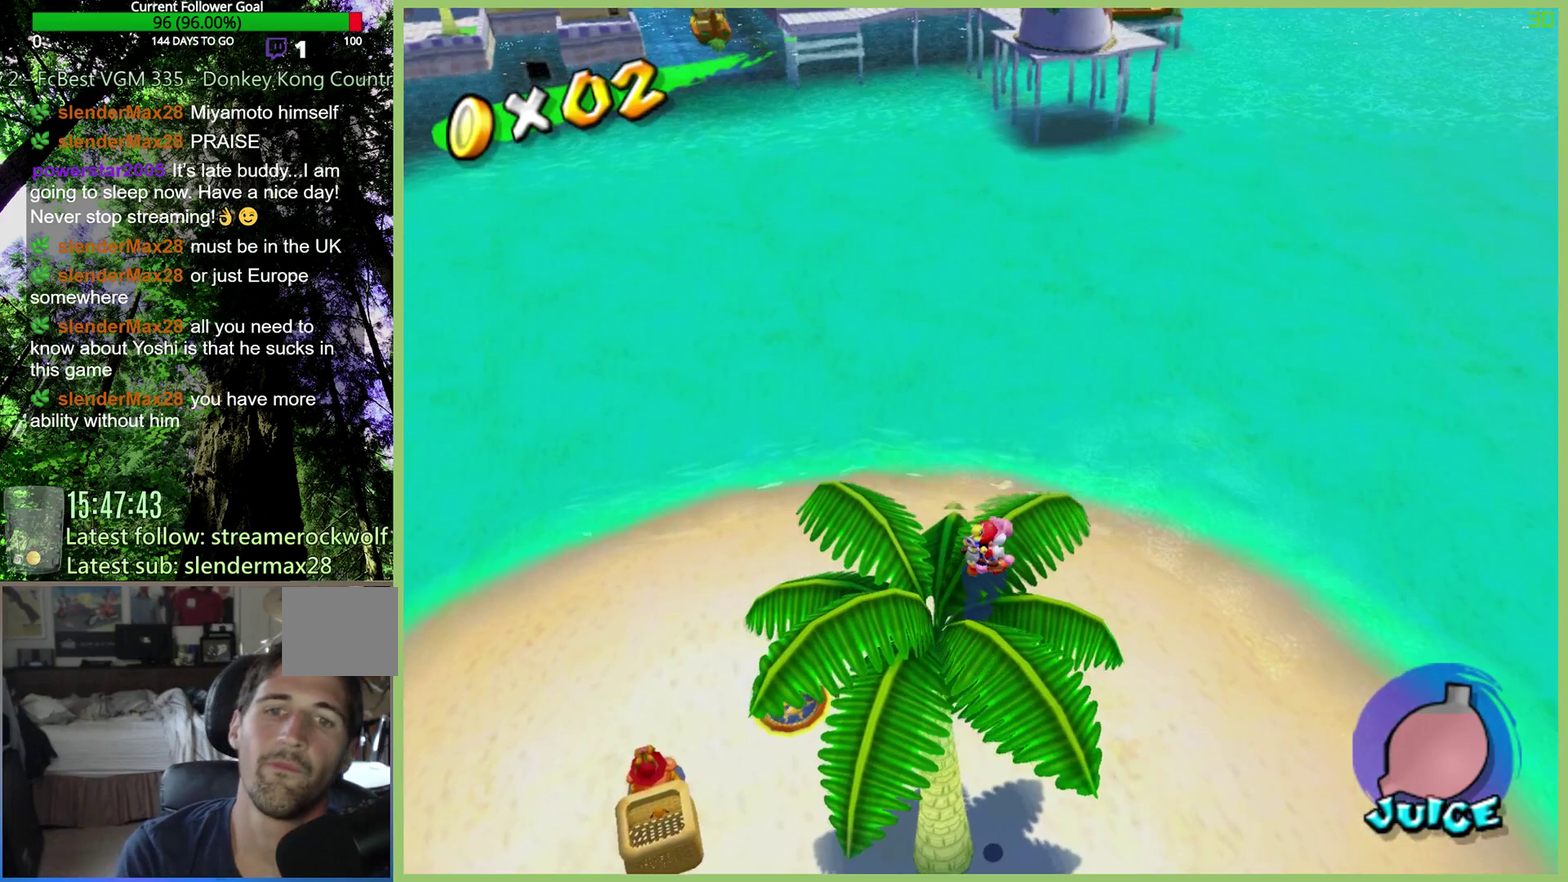
{"buttons": [], "left_stick": "up-right", "right_stick": "center", "events": []}
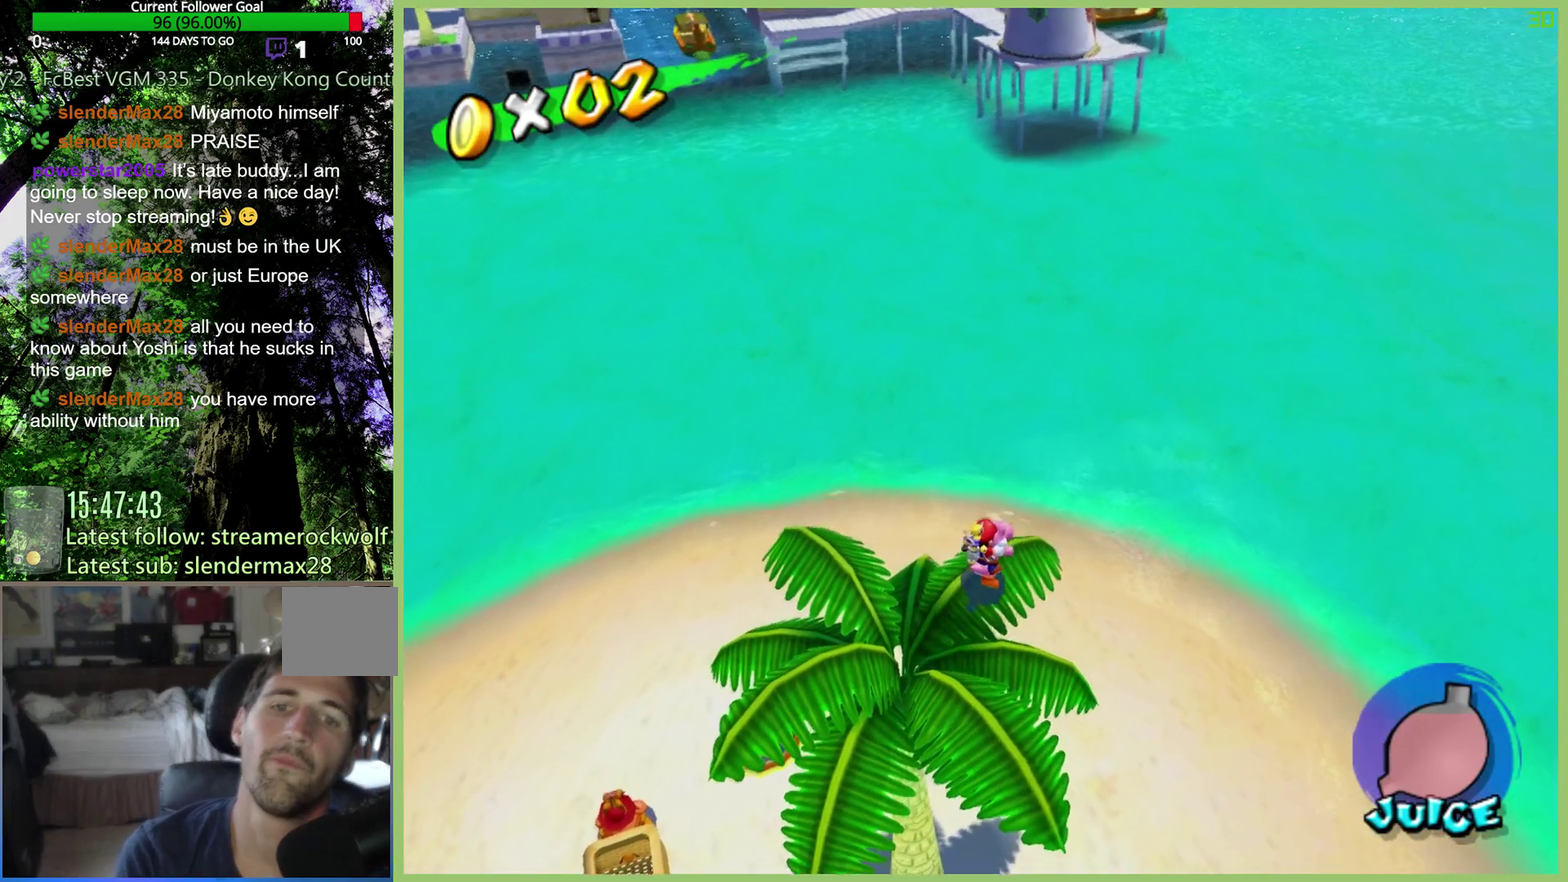
{"buttons": [], "left_stick": "up-right", "right_stick": "center", "events": []}
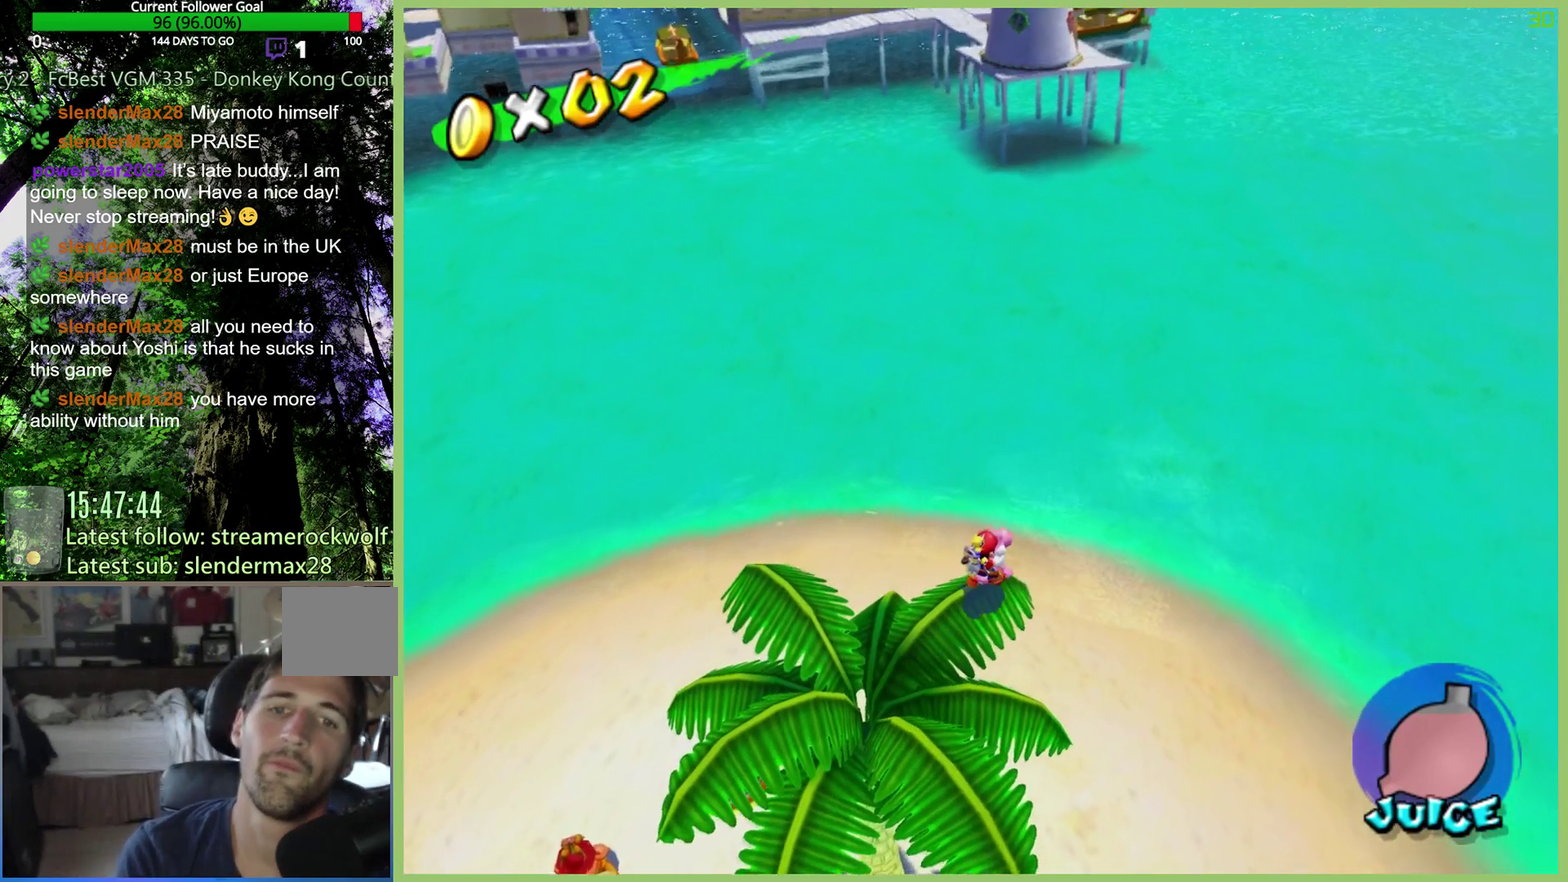
{"buttons": [], "left_stick": "up-right", "right_stick": "center", "events": []}
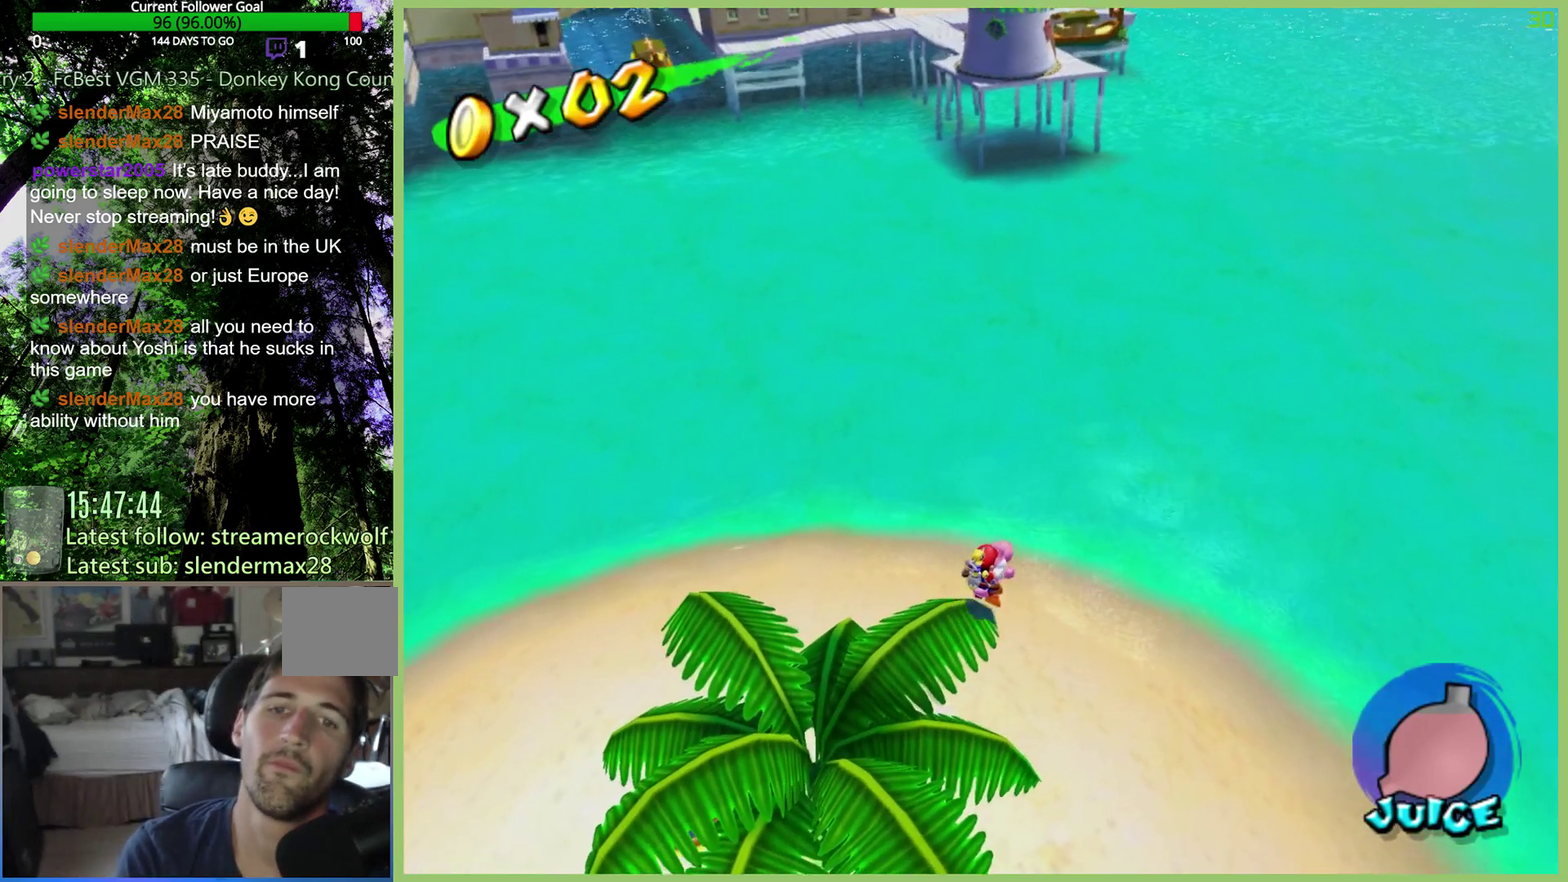
{"buttons": [], "left_stick": "up-right", "right_stick": "center", "events": []}
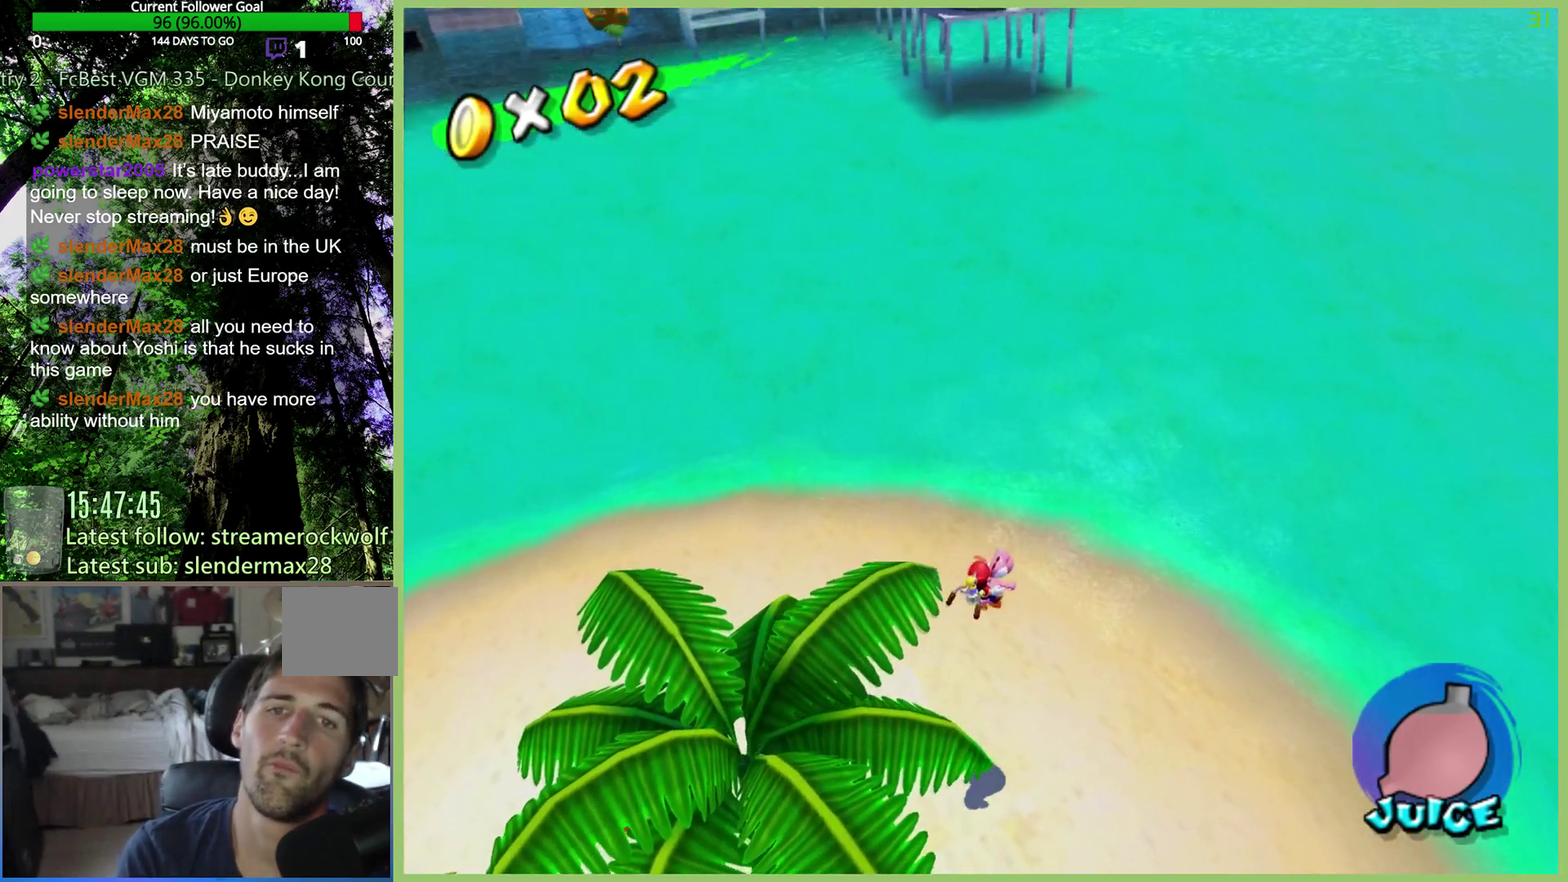
{"buttons": [], "left_stick": "center", "right_stick": "up", "events": [[300, "left_stick", "center"], [500, "right_stick", "up"]]}
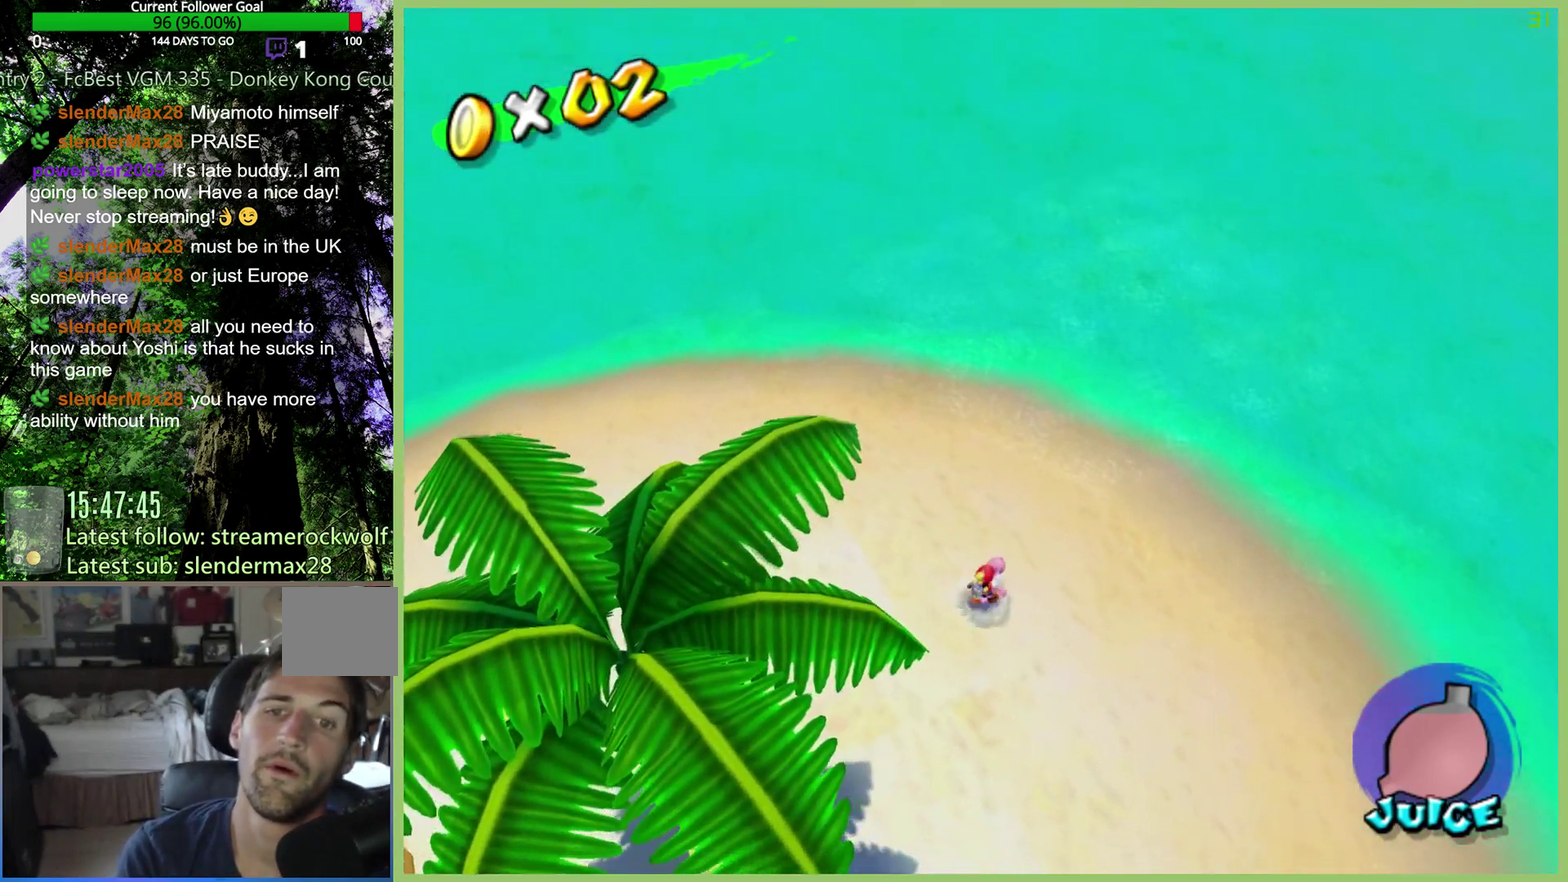
{"buttons": [], "left_stick": "center", "right_stick": "center", "events": [[167, "right_stick", "center"]]}
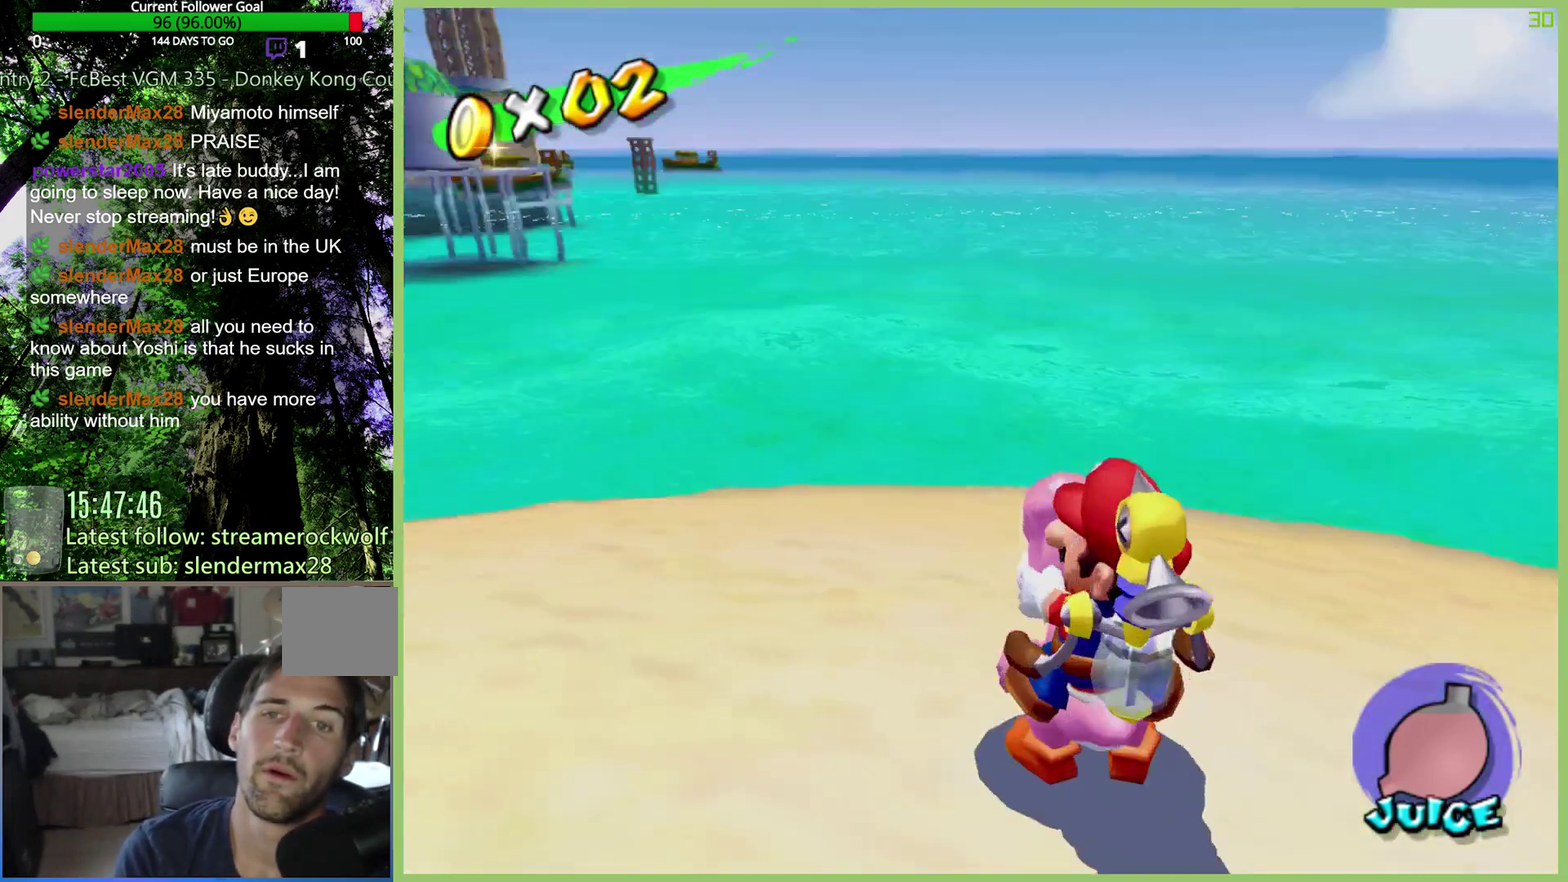
{"buttons": [], "left_stick": "center", "right_stick": "center", "events": []}
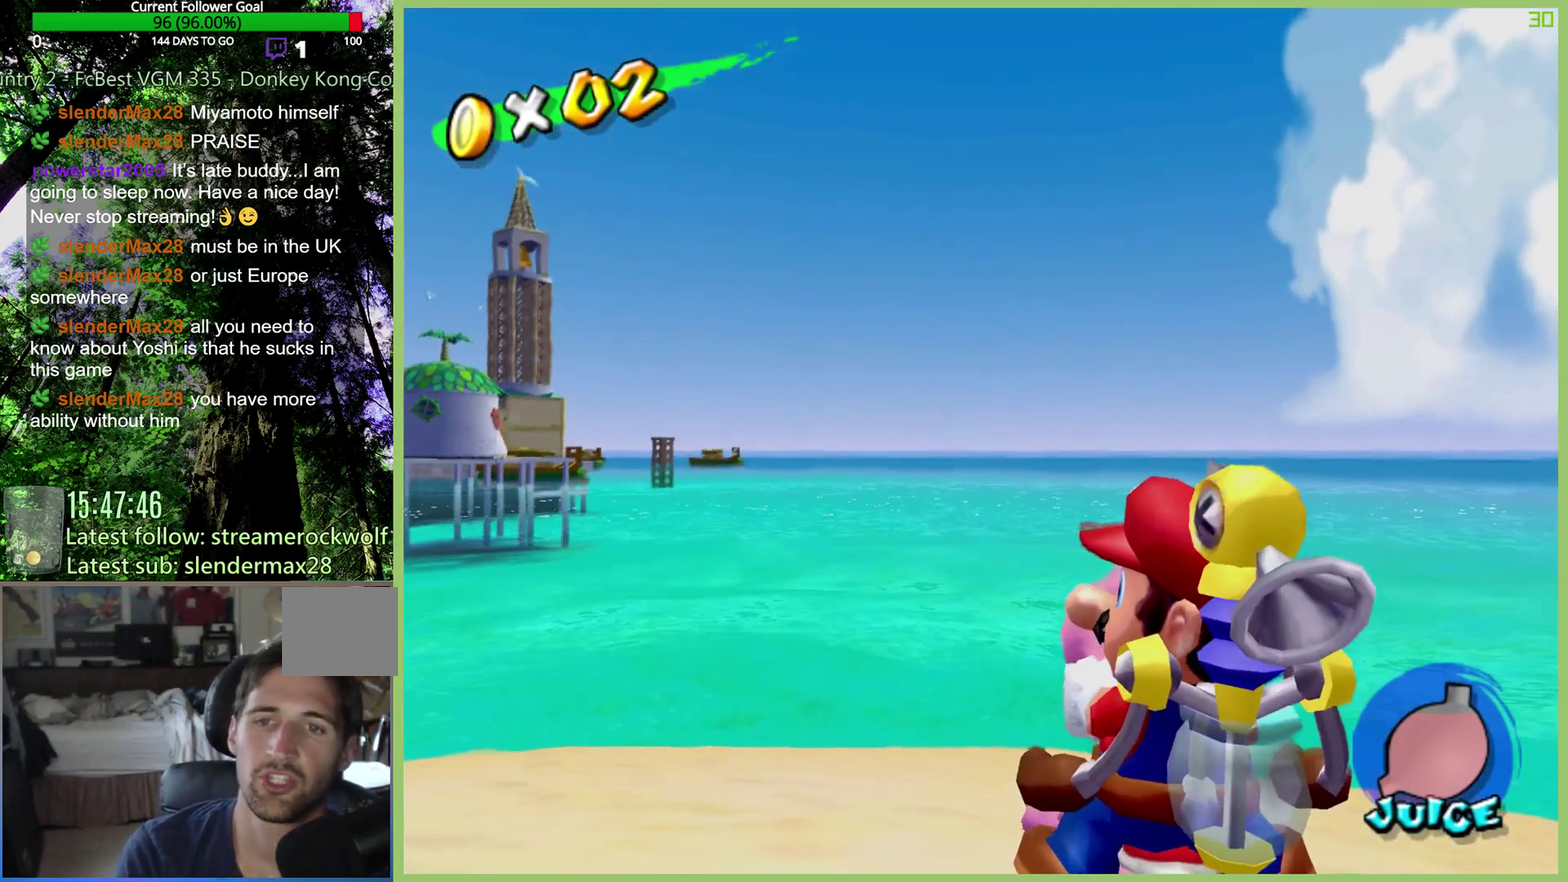
{"buttons": [], "left_stick": "center", "right_stick": "center", "events": []}
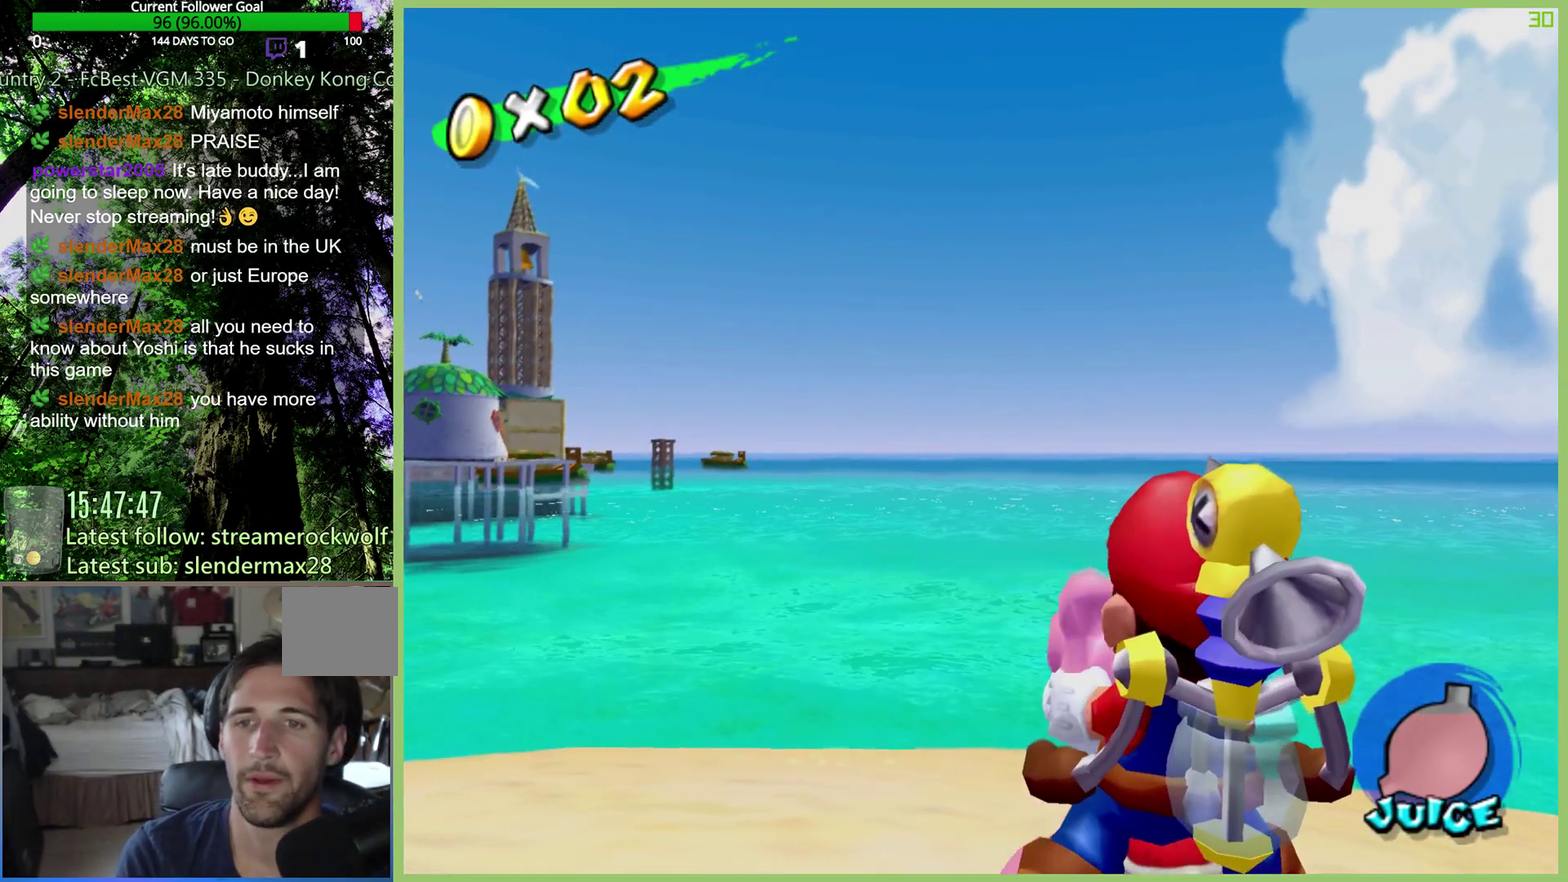
{"buttons": [], "left_stick": "center", "right_stick": "center", "events": []}
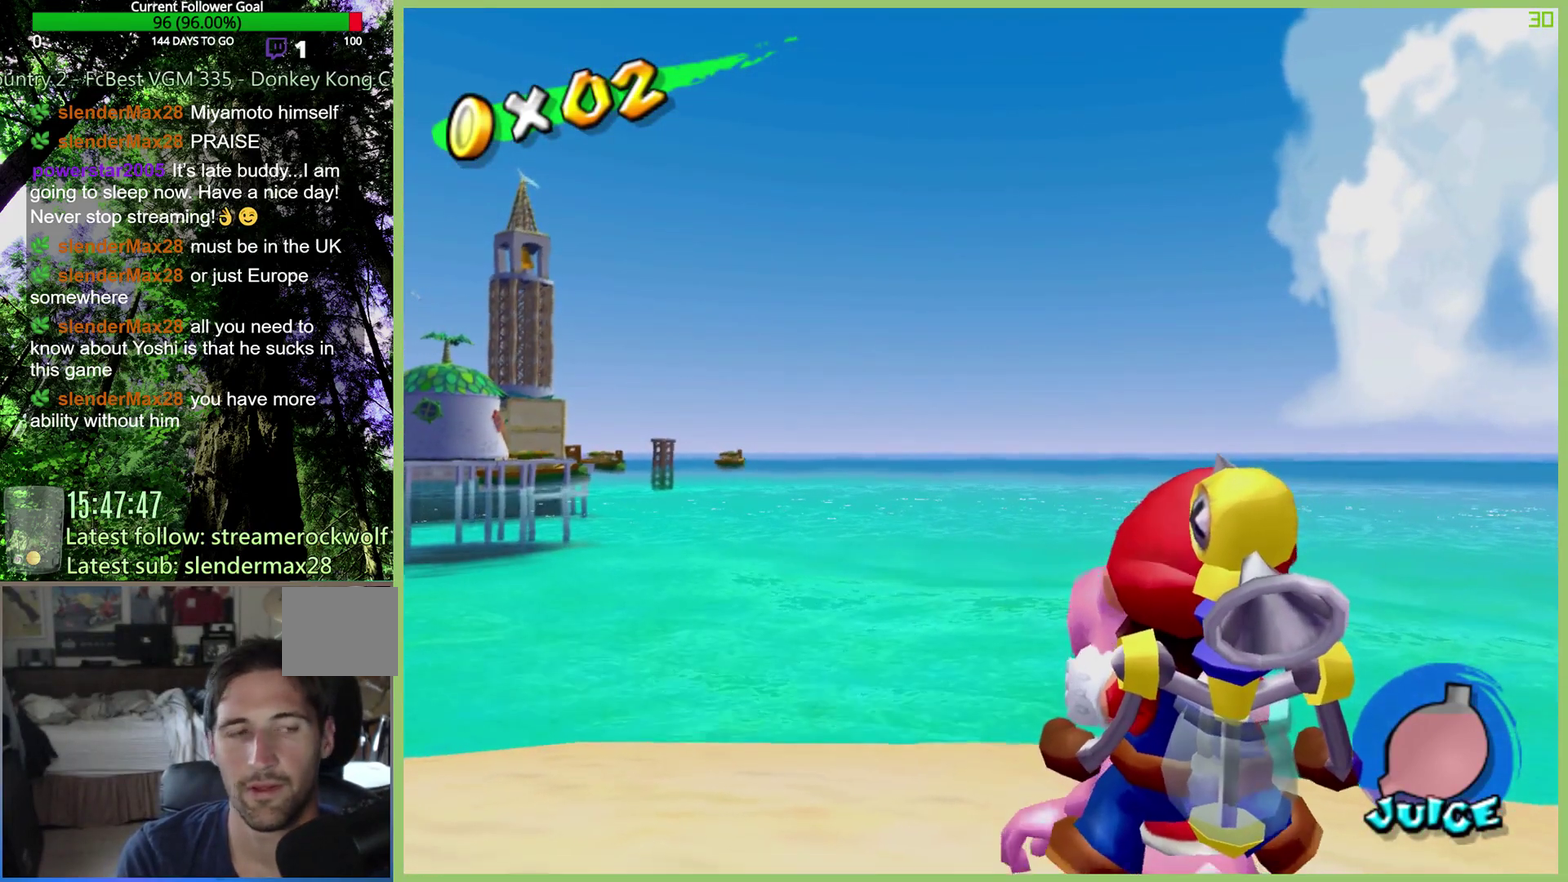
{"buttons": [], "left_stick": "center", "right_stick": "center", "events": [[33, "right_stick", "up"], [200, "right_stick", "center"]]}